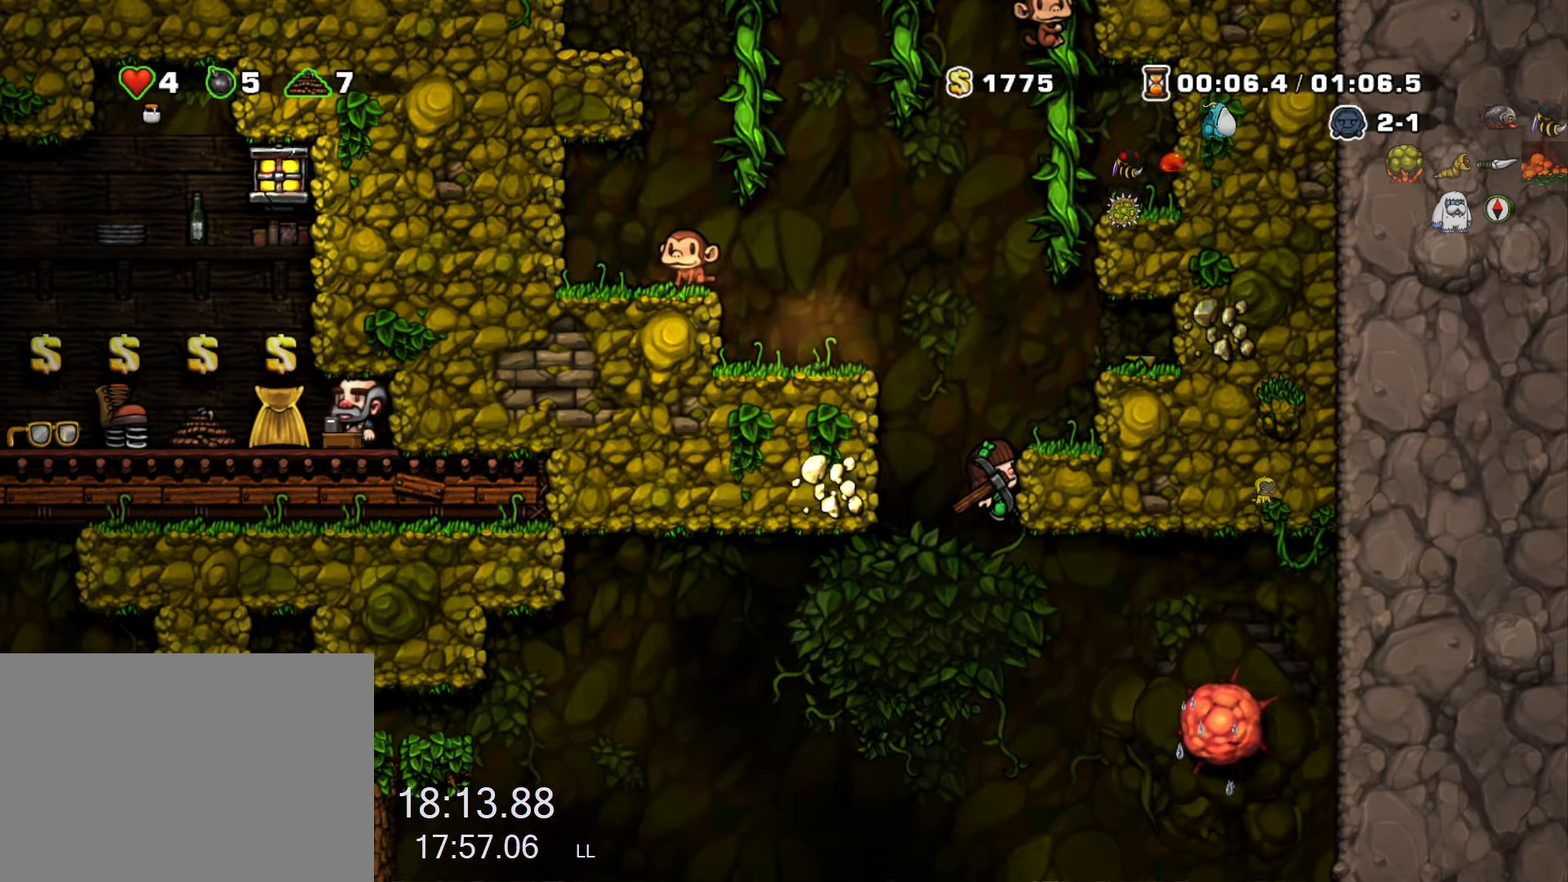
Gameplay with keyboard; each line is a JSON object with the keys held at the frame after it. "events" lists presses ("down") and releases ("up") of "a", "down", "escape", "left", "right", "run", "s", "space", "up", "x" and "z" between this image and that frame as [ms after this image, input, new state], when the widget could be followed in between. No other keys are recorded. Mouse input is not recorded. Key names are as the overlay labels them; some are game actions (e.g. jump) rather than physical keys.
{"keys": ["down"], "events": []}
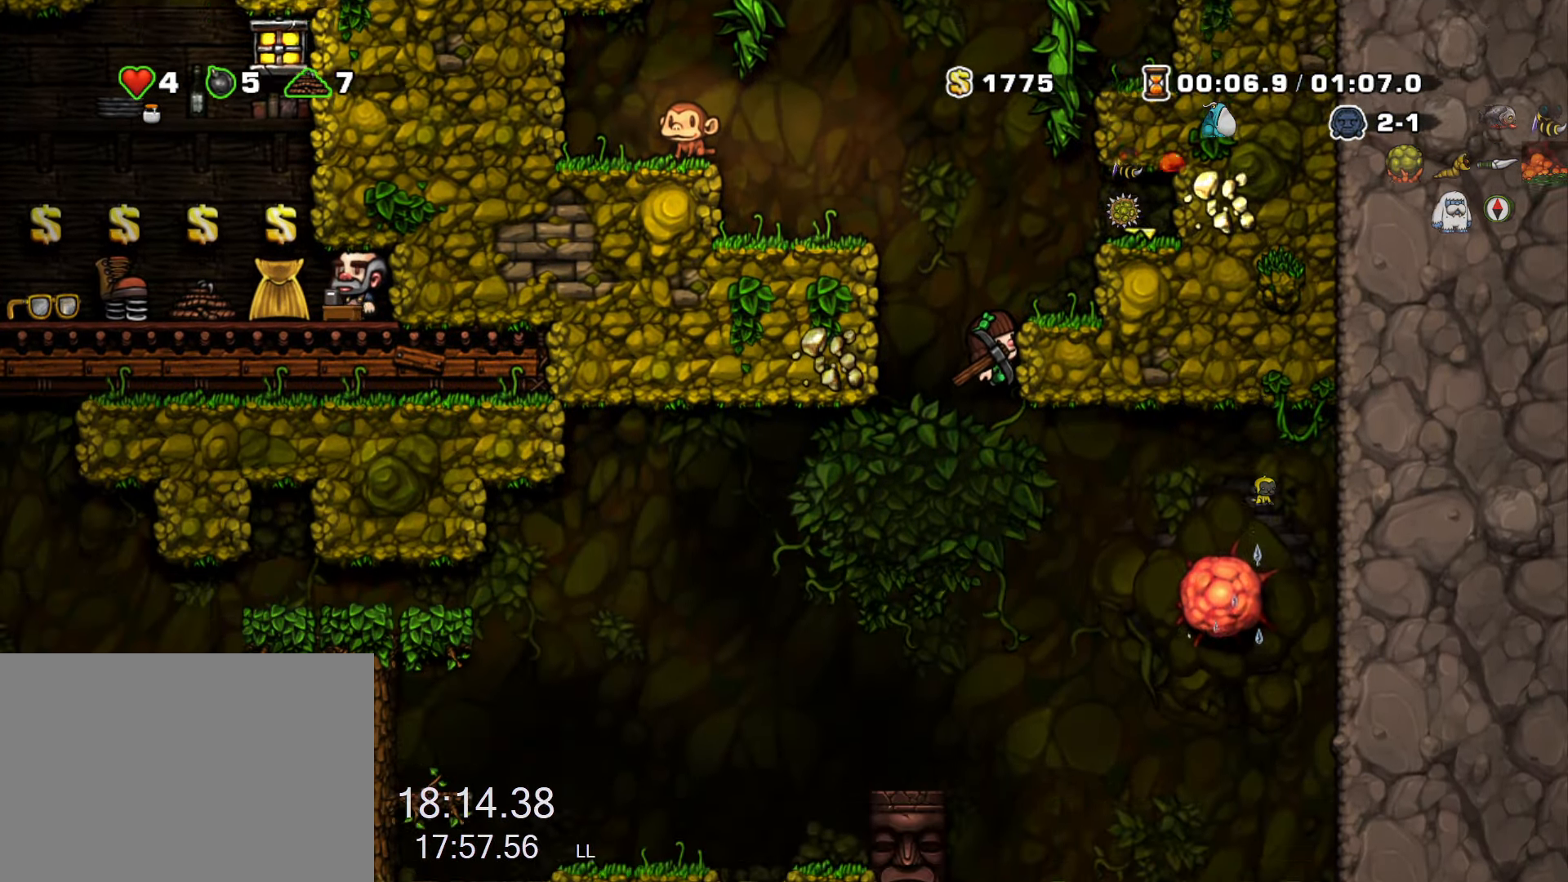
{"keys": ["left", "run"], "events": [[216, "left", "down"], [216, "run", "down"], [216, "z", "down"], [300, "z", "up"], [350, "down", "up"]]}
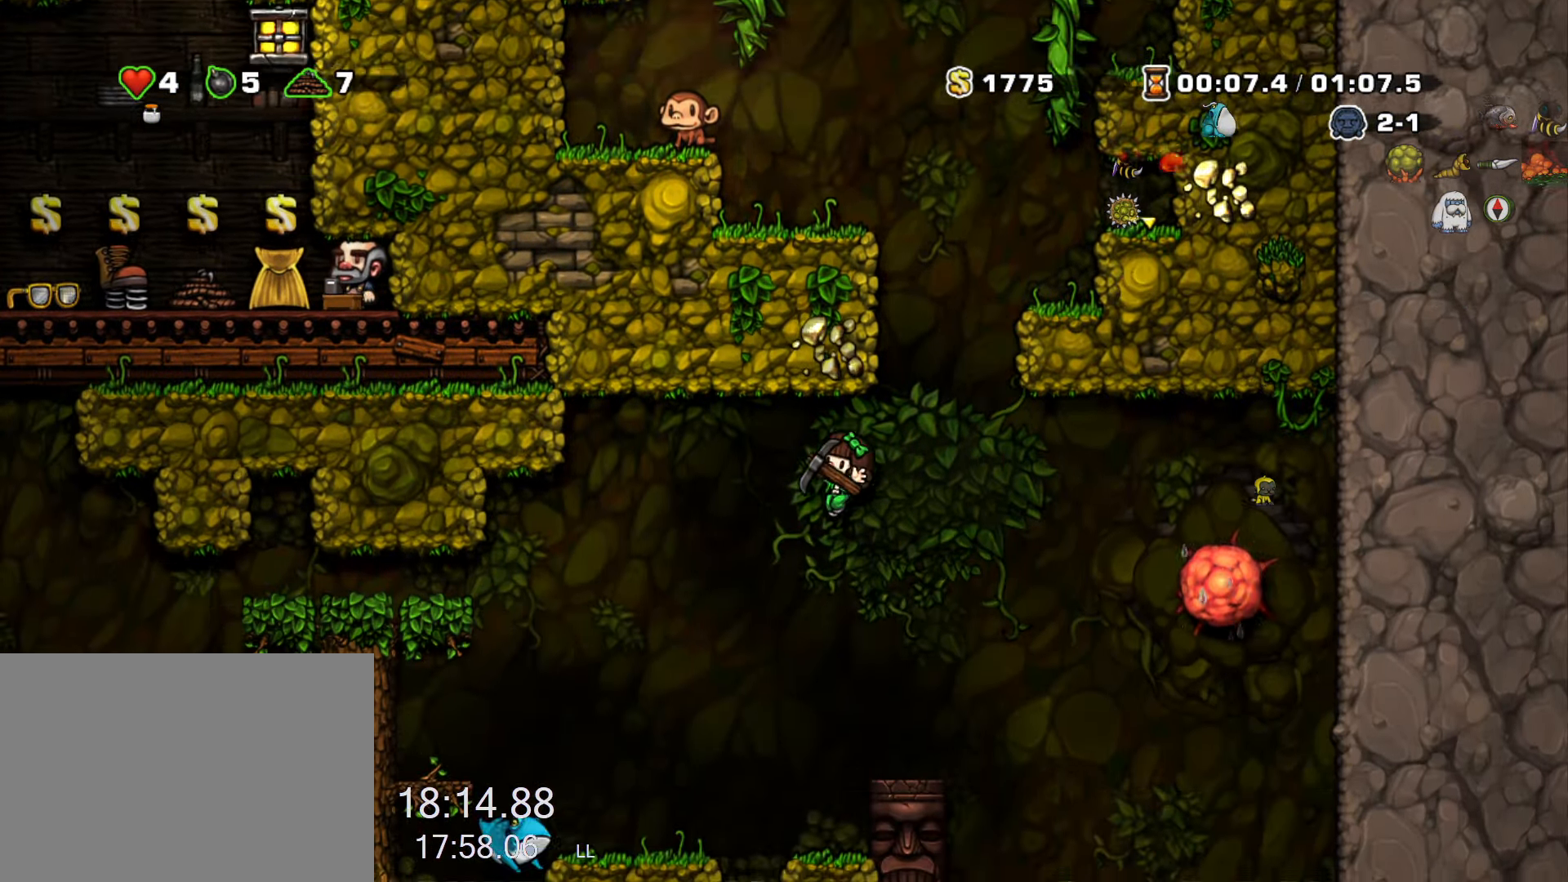
{"keys": [], "events": [[233, "run", "up"], [317, "left", "up"]]}
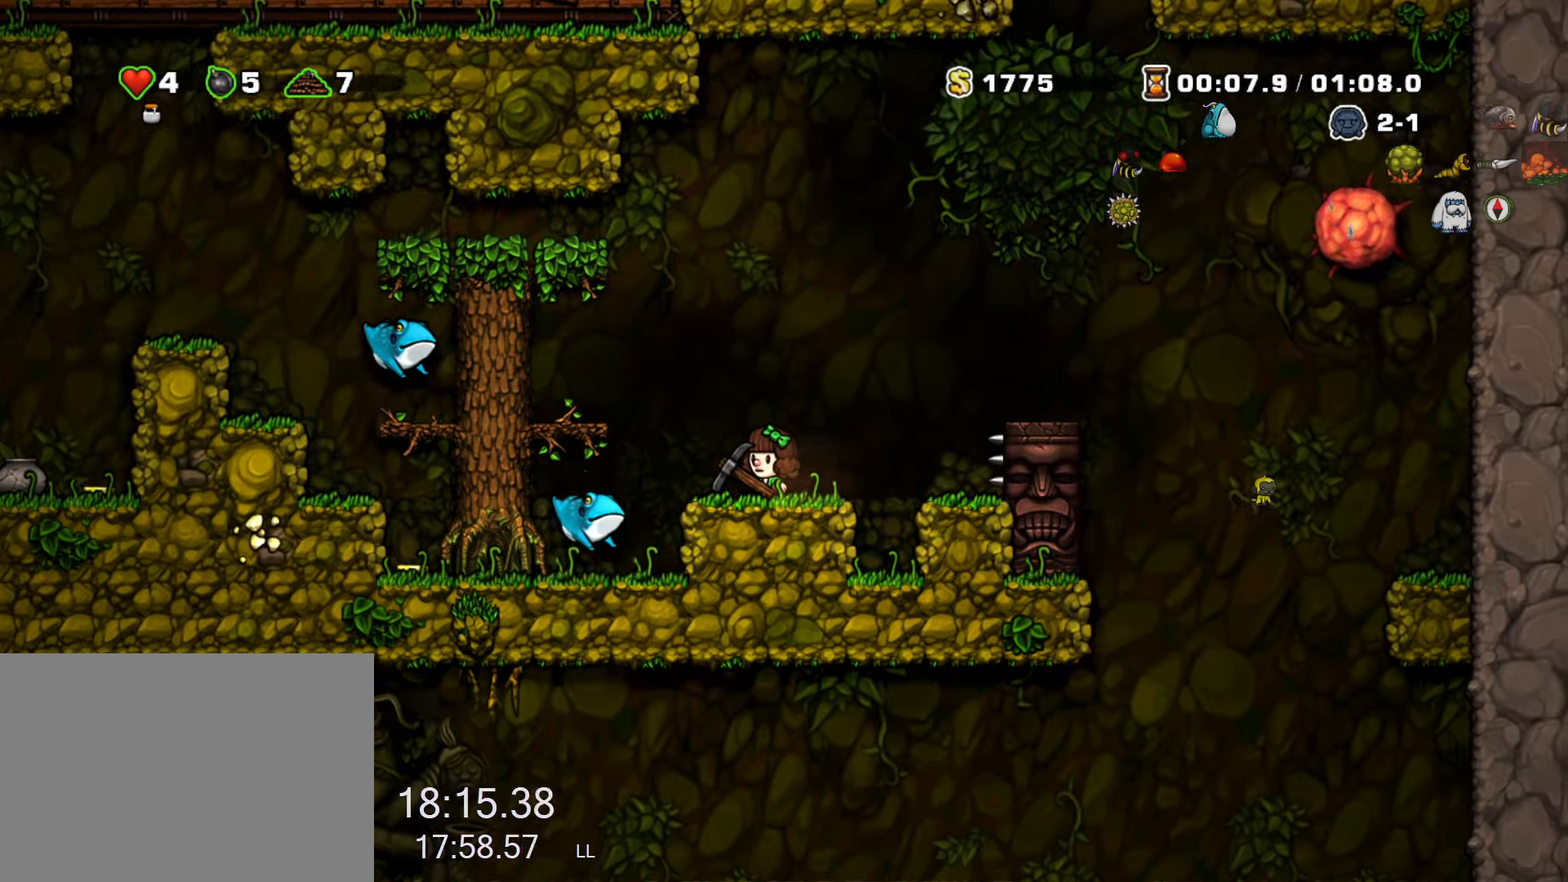
{"keys": ["left", "run"], "events": [[150, "left", "down"], [200, "run", "down"], [283, "z", "down"], [433, "z", "up"]]}
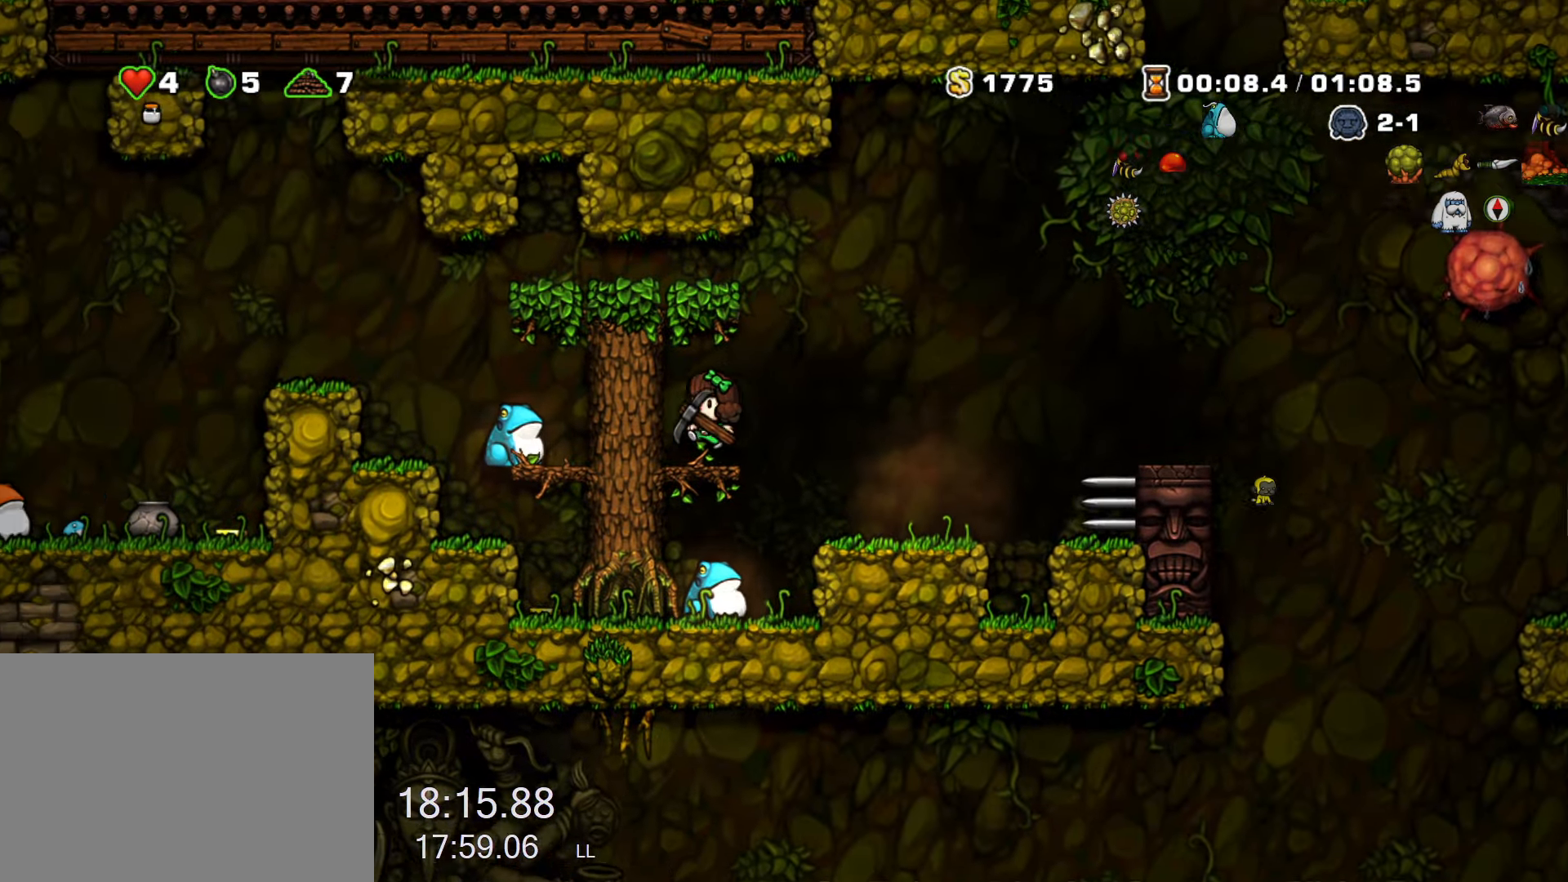
{"keys": ["left", "run"], "events": [[67, "z", "down"], [167, "z", "up"], [300, "z", "down"], [450, "z", "up"]]}
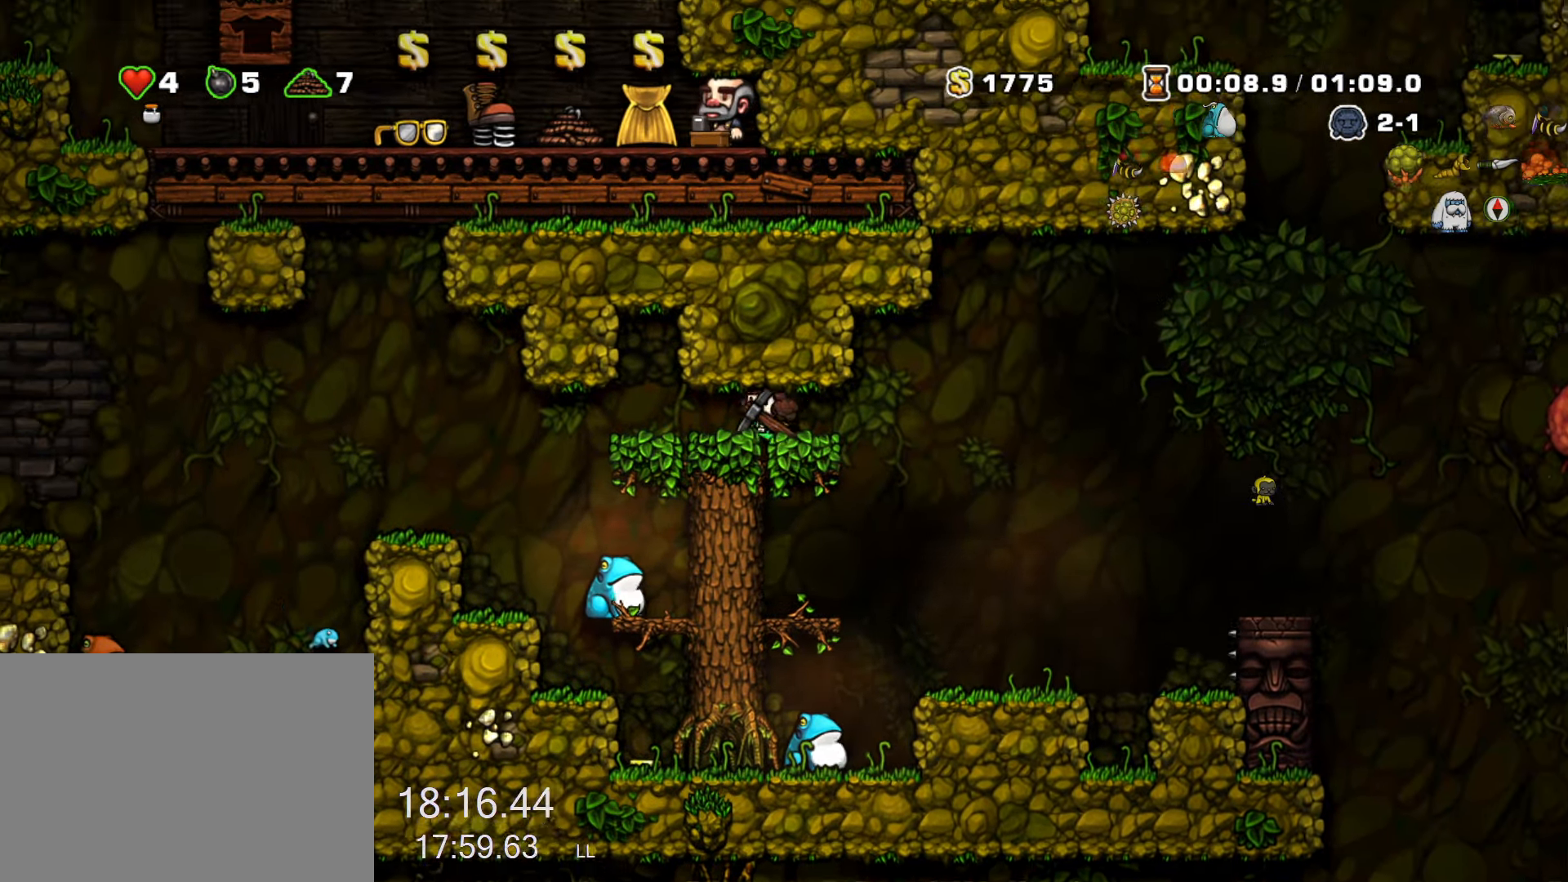
{"keys": ["left", "run"], "events": [[417, "run", "up"], [500, "run", "down"]]}
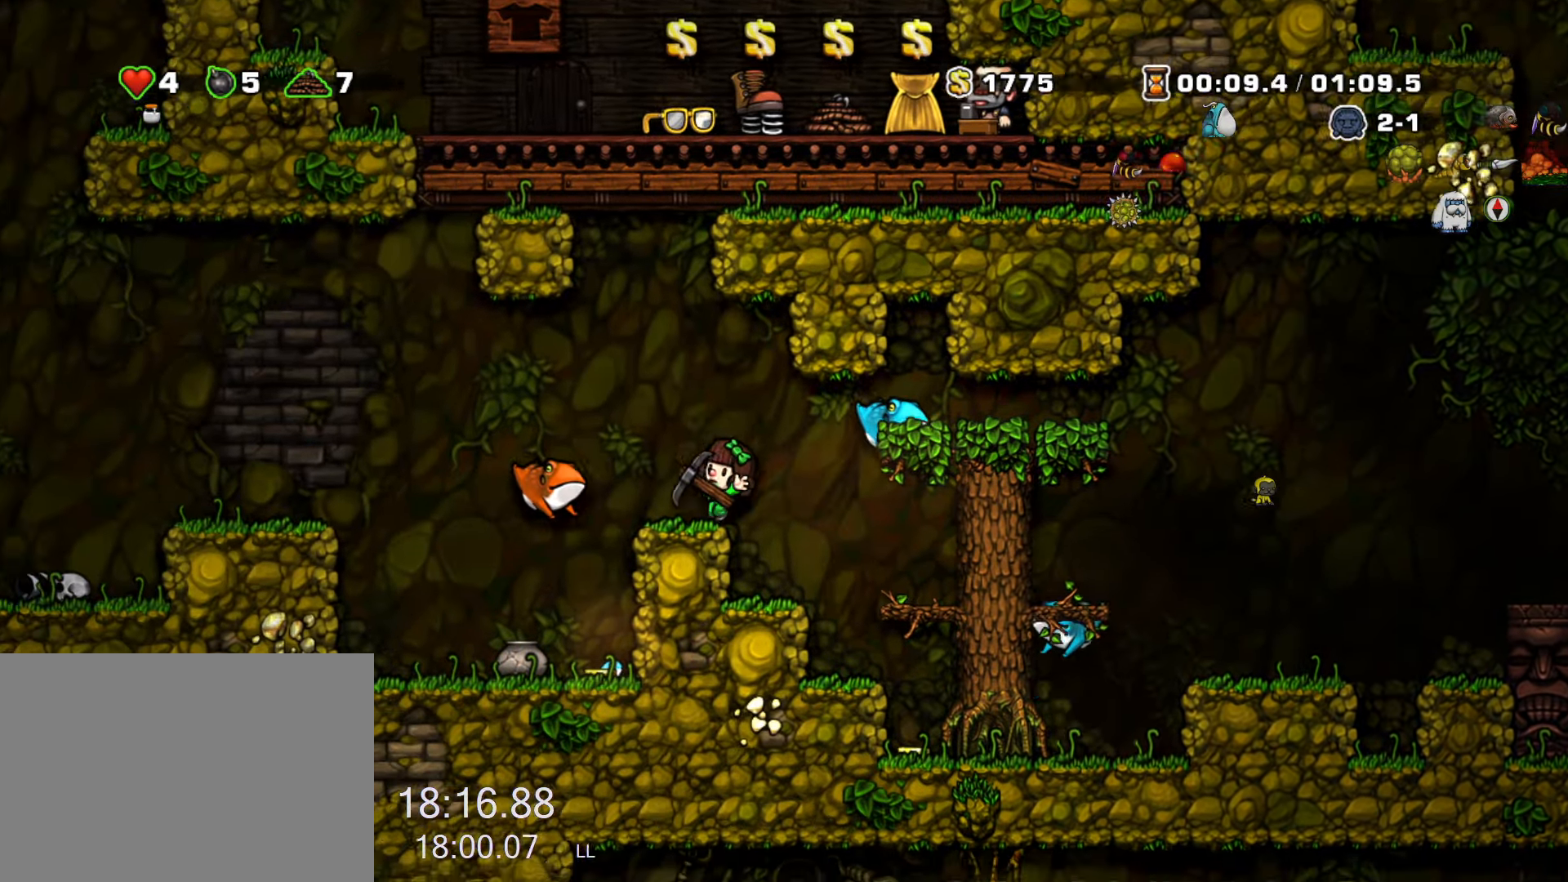
{"keys": ["left", "run"], "events": [[50, "z", "down"], [483, "z", "up"]]}
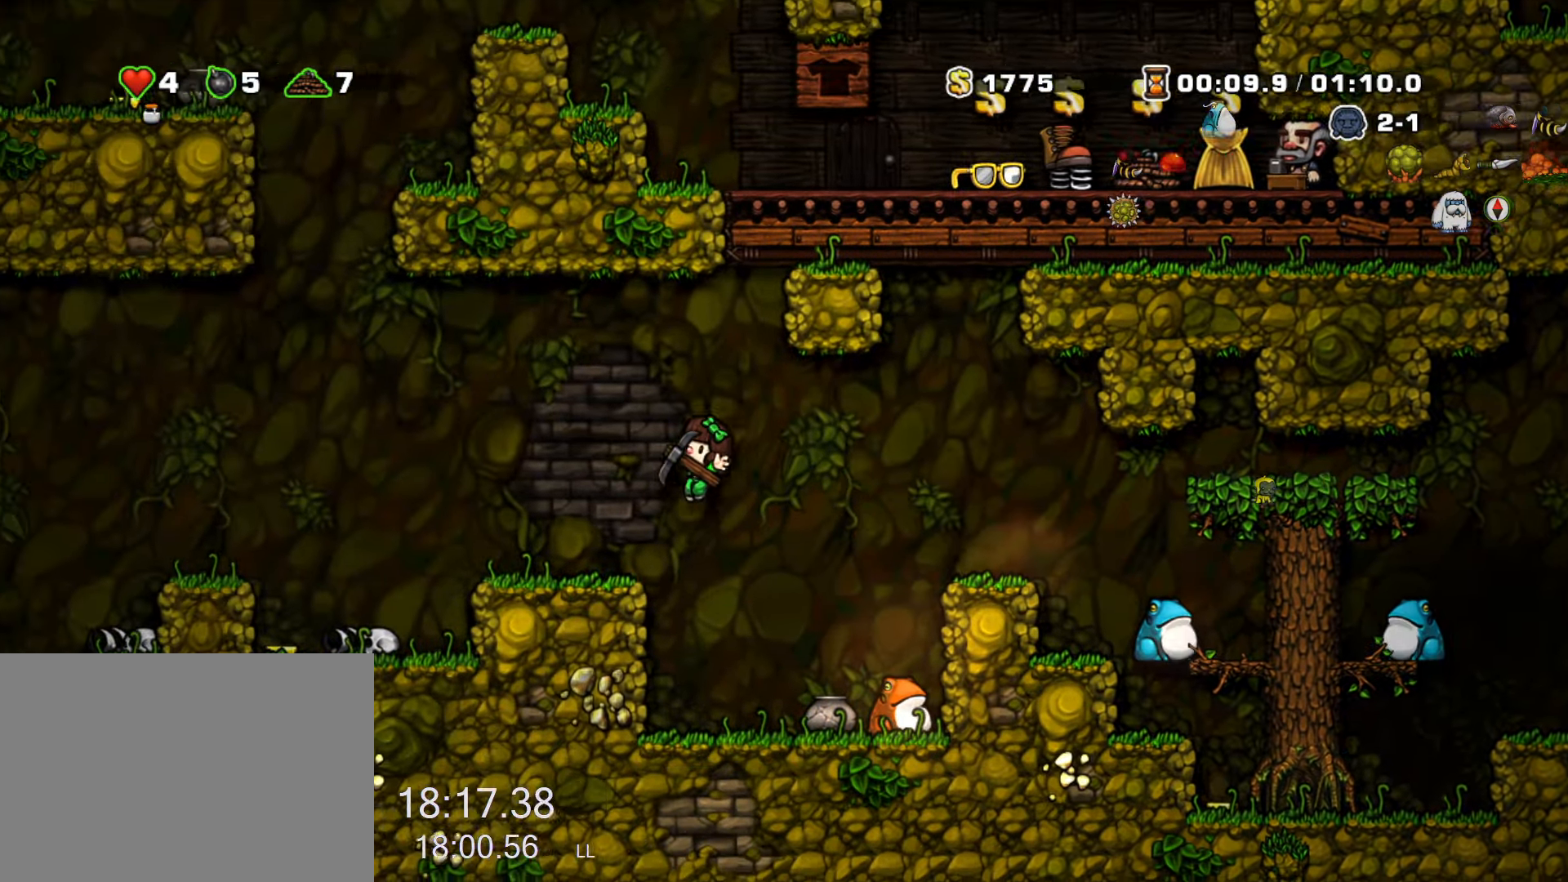
{"keys": ["left", "run"], "events": [[217, "z", "down"], [350, "z", "up"]]}
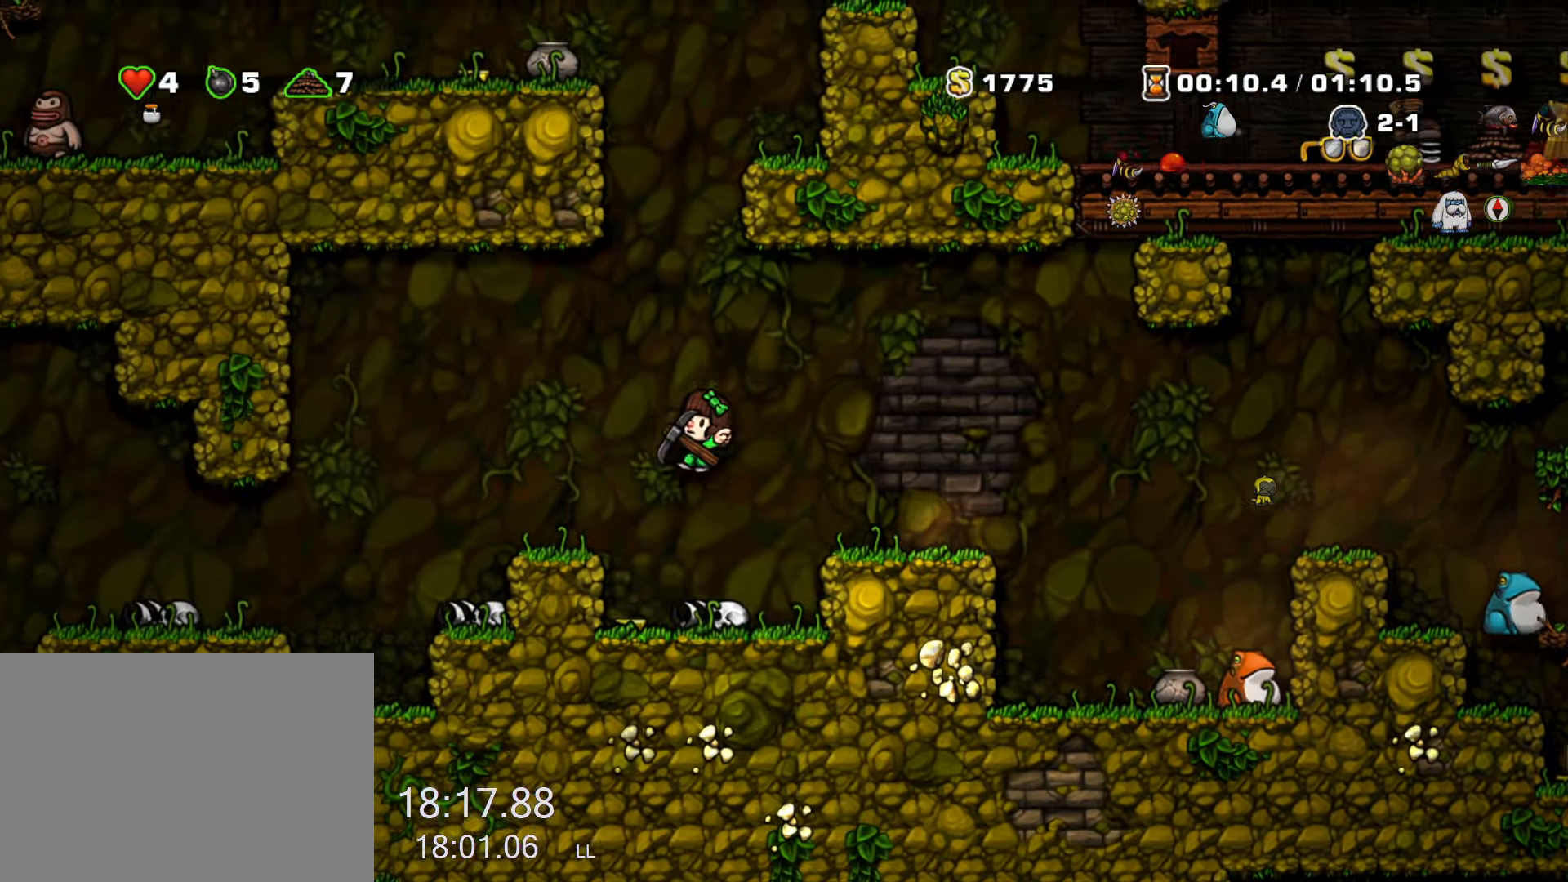
{"keys": ["left"], "events": [[233, "z", "down"], [267, "z", "up"], [417, "run", "up"]]}
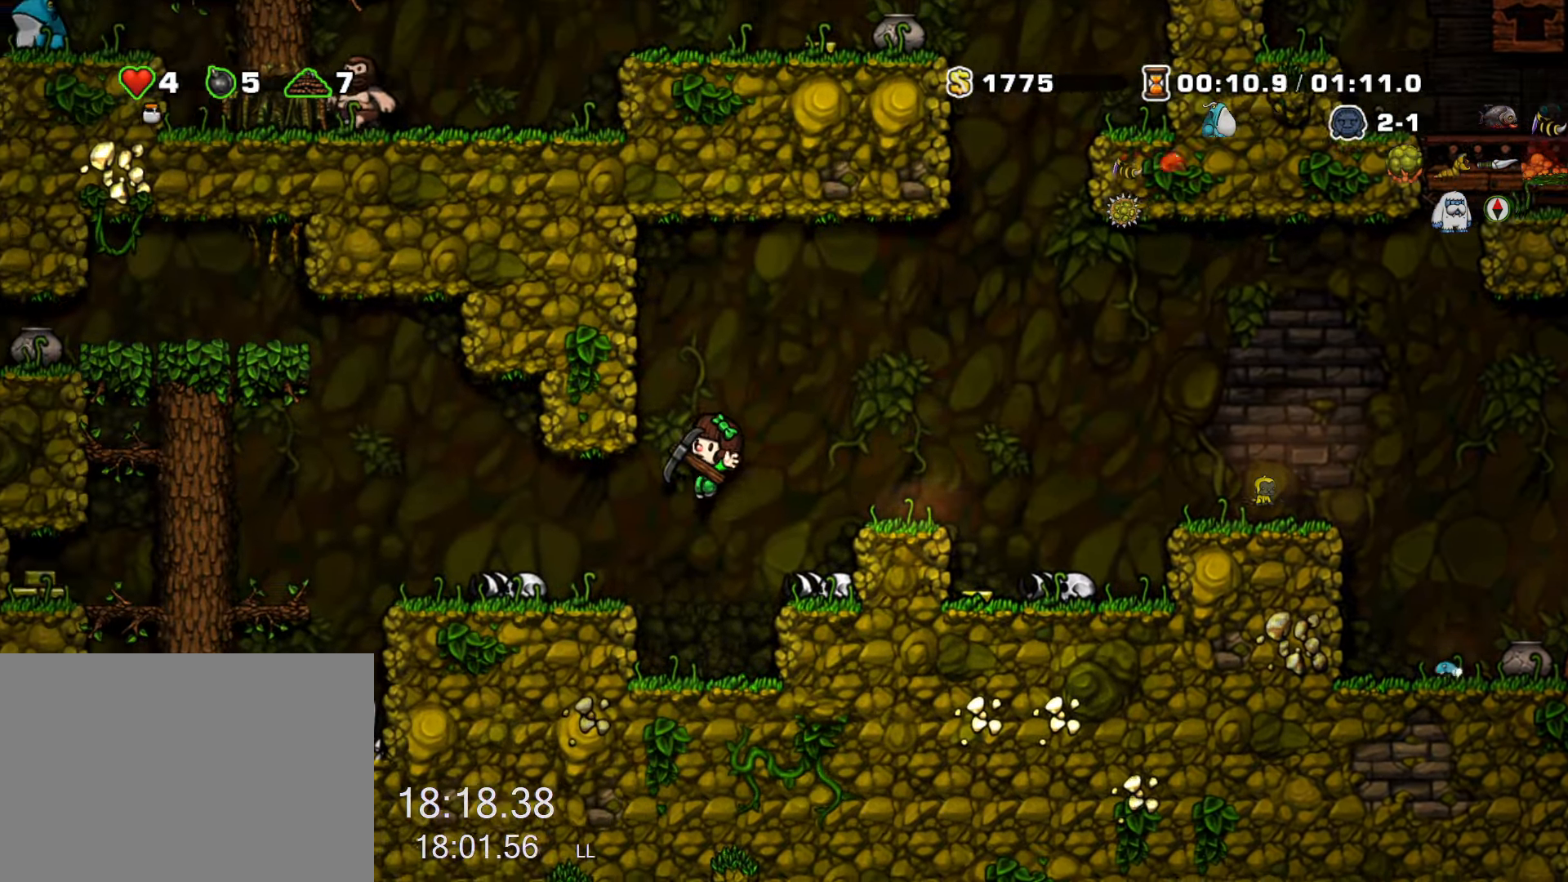
{"keys": ["escape"], "events": [[50, "left", "up"], [483, "escape", "down"]]}
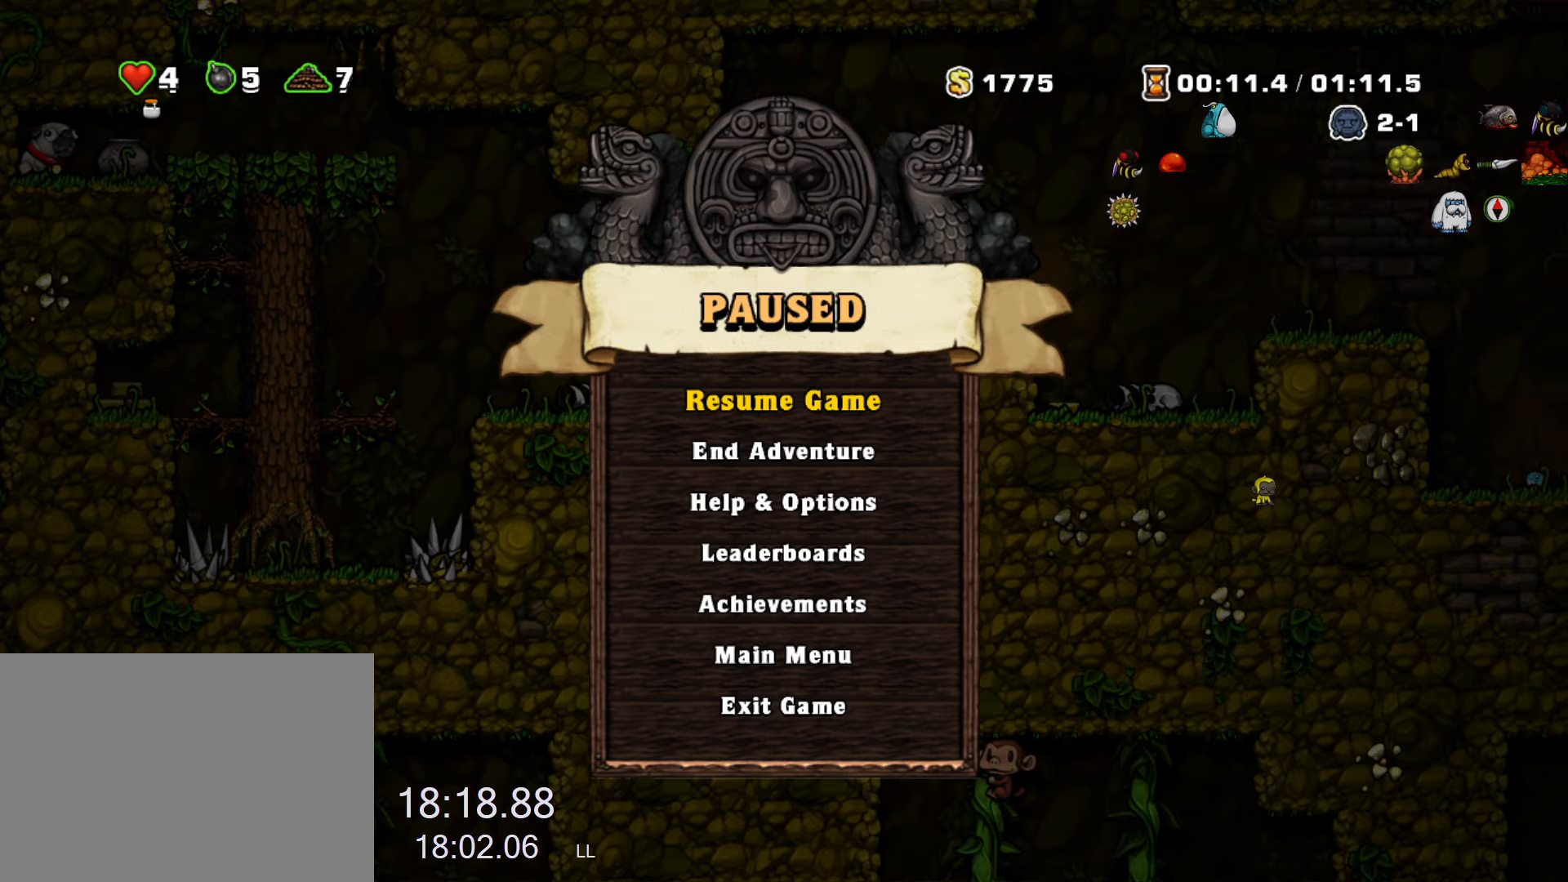
{"keys": [], "events": [[17, "escape", "up"], [167, "down", "down"], [217, "down", "up"]]}
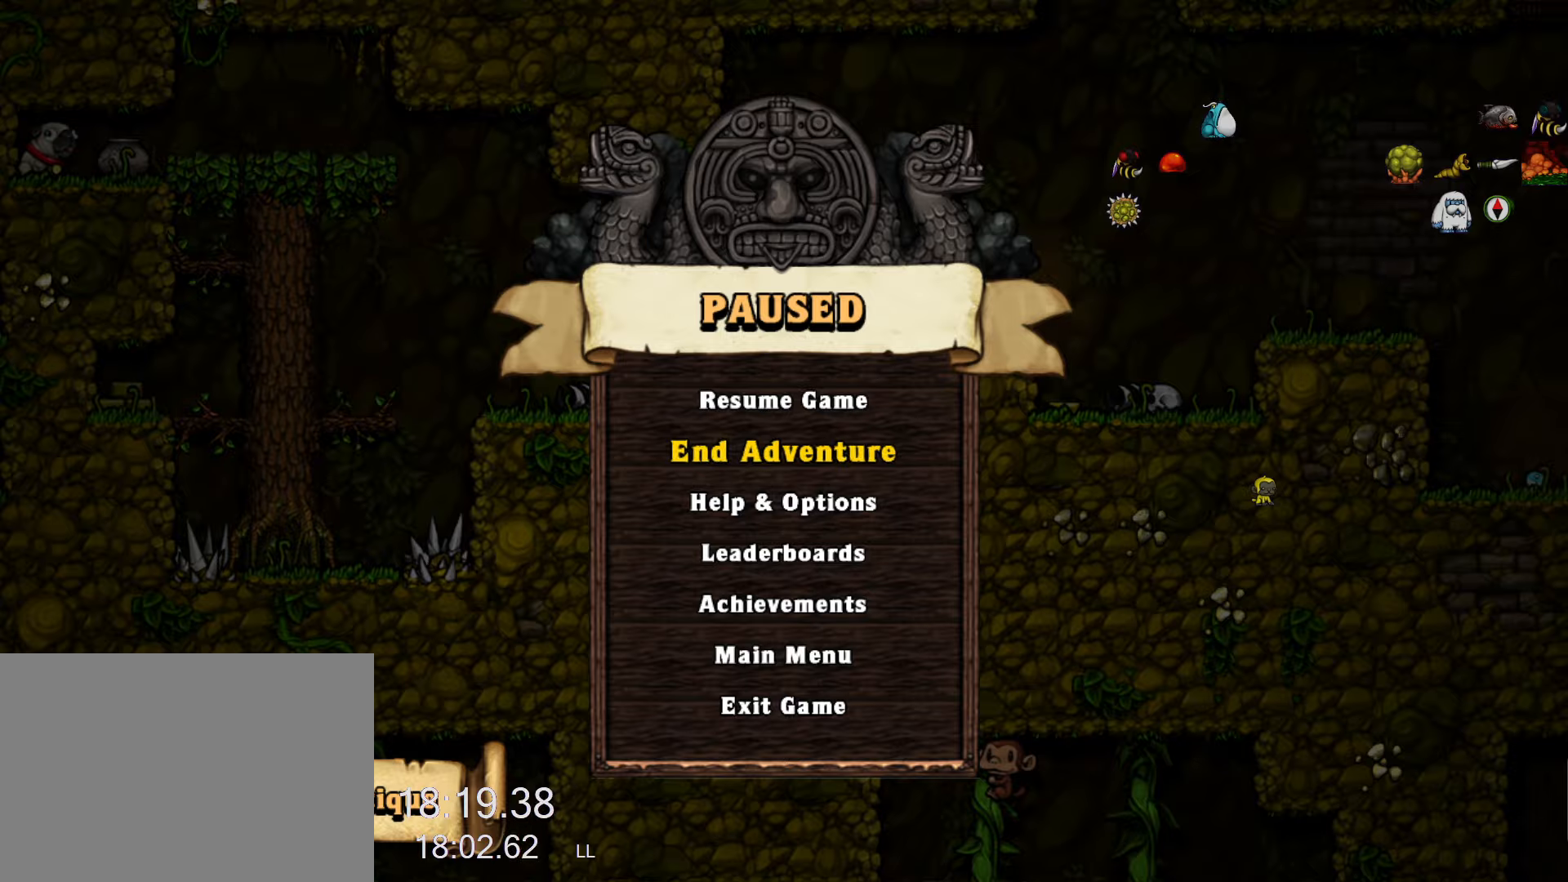
{"keys": [], "events": [[84, "z", "down"], [134, "z", "up"], [184, "z", "down"], [317, "z", "up"]]}
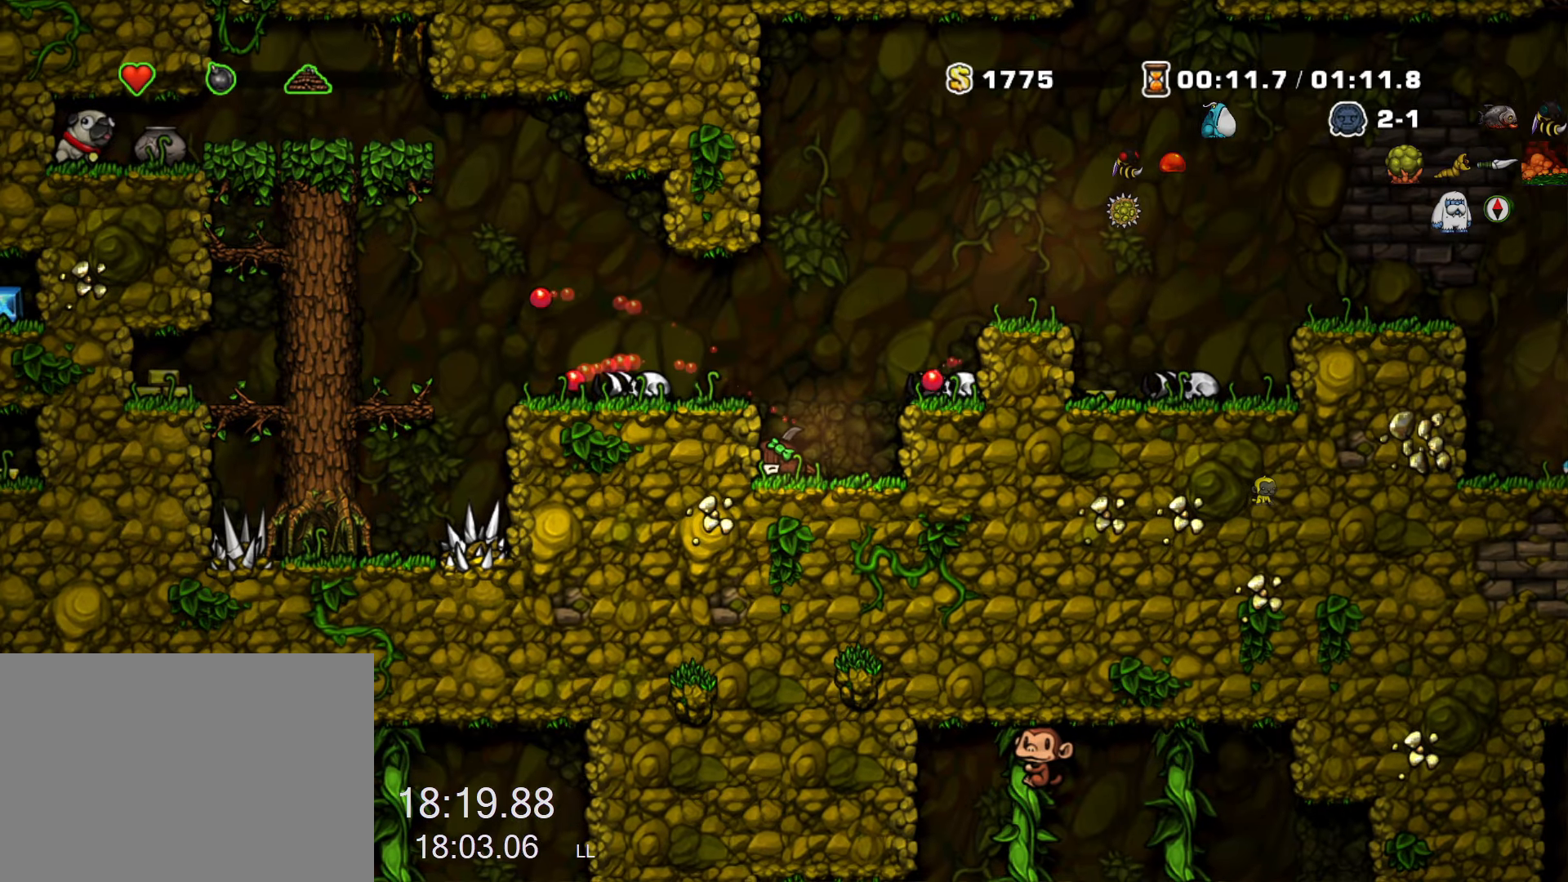
{"keys": [], "events": []}
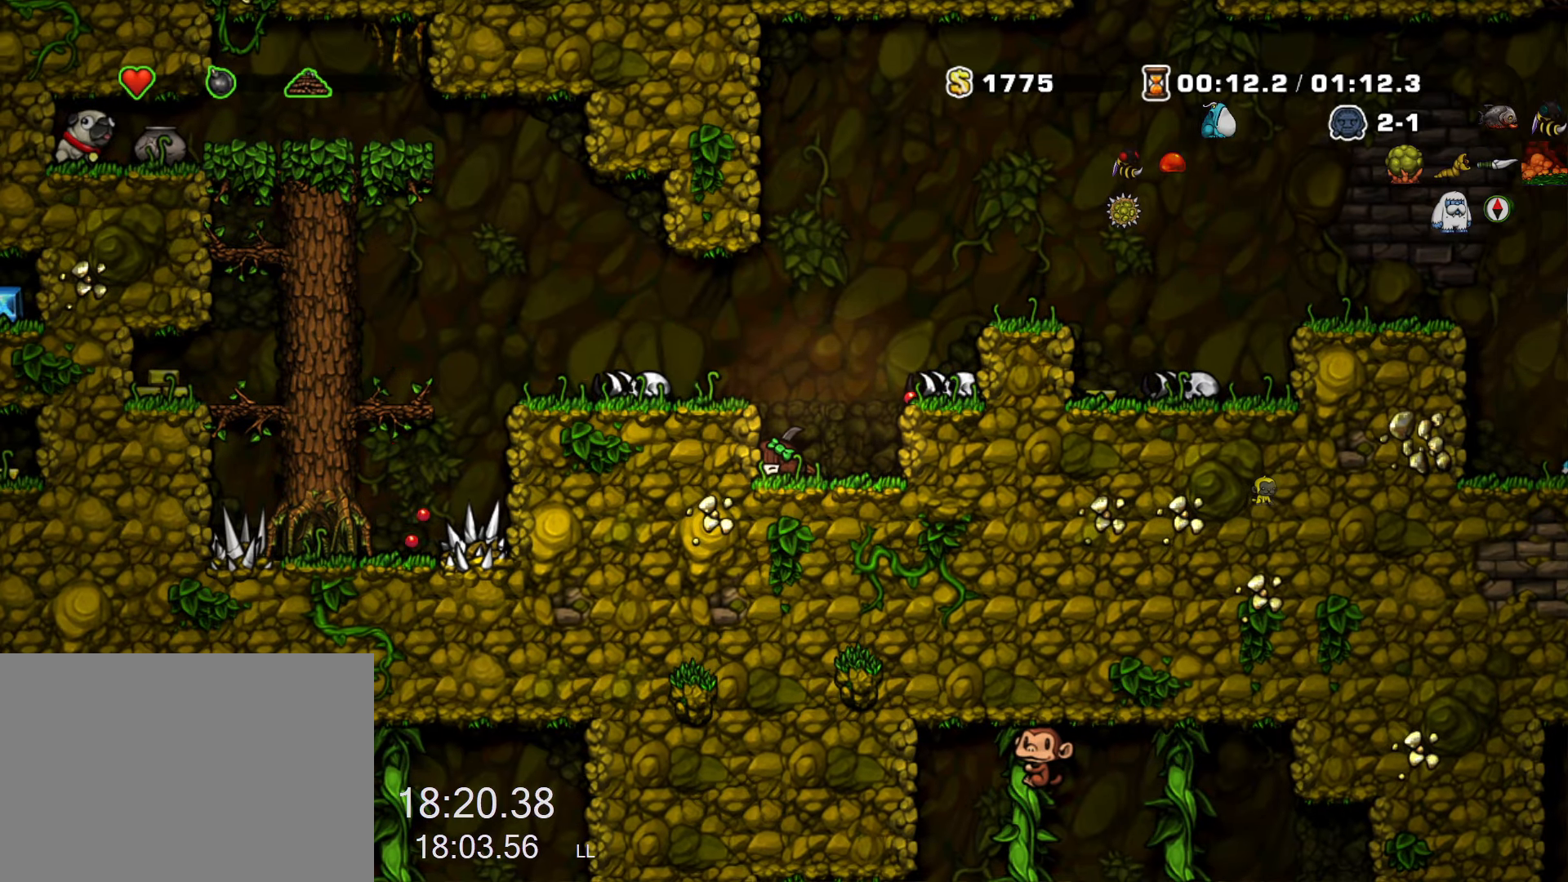
{"keys": [], "events": []}
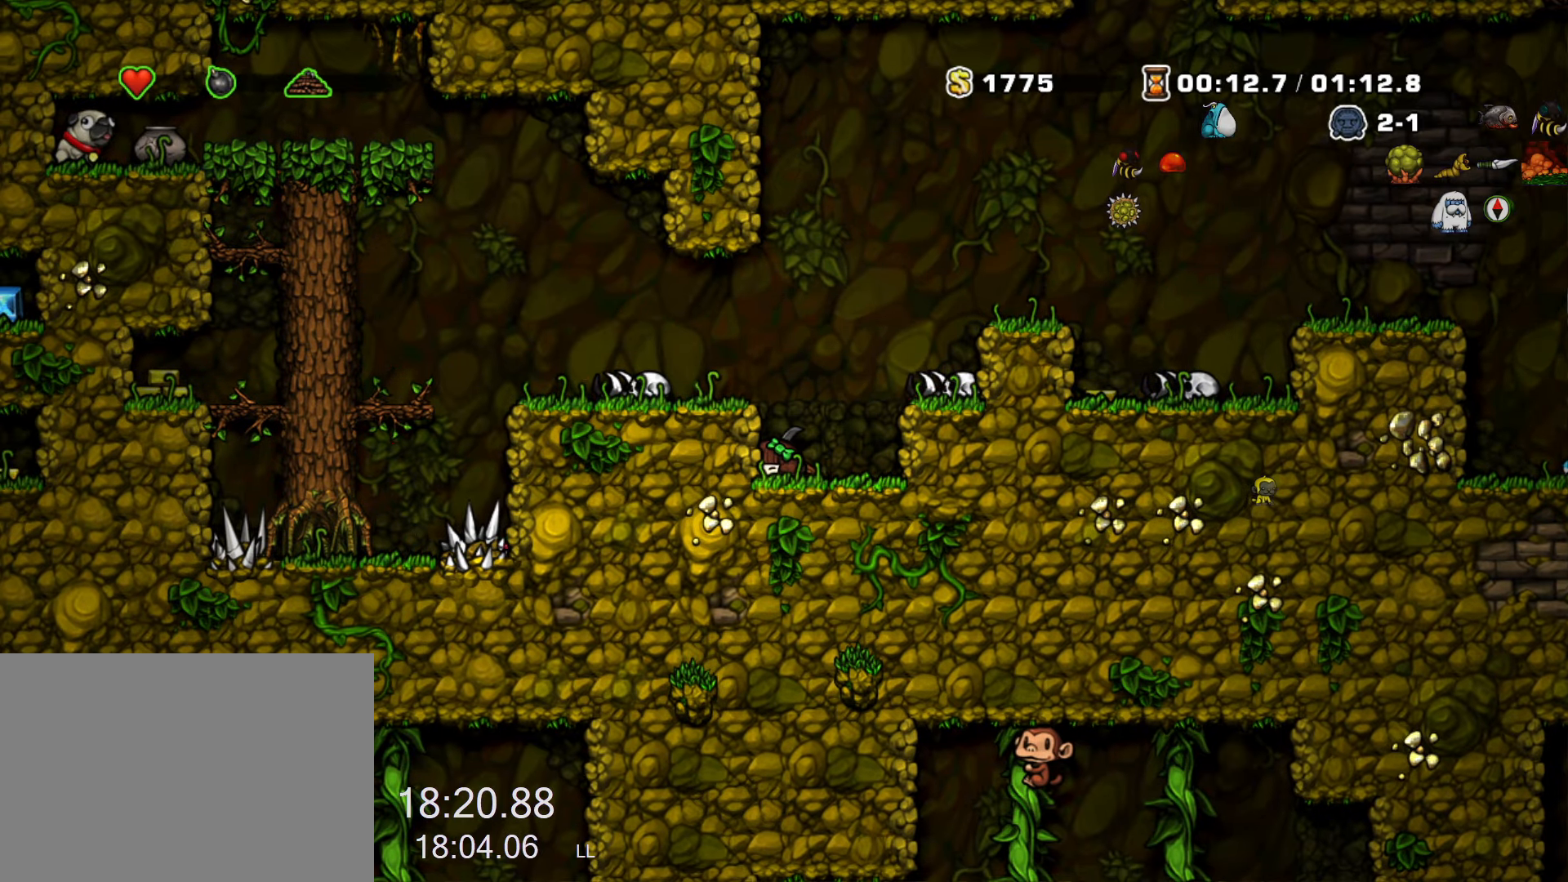
{"keys": [], "events": []}
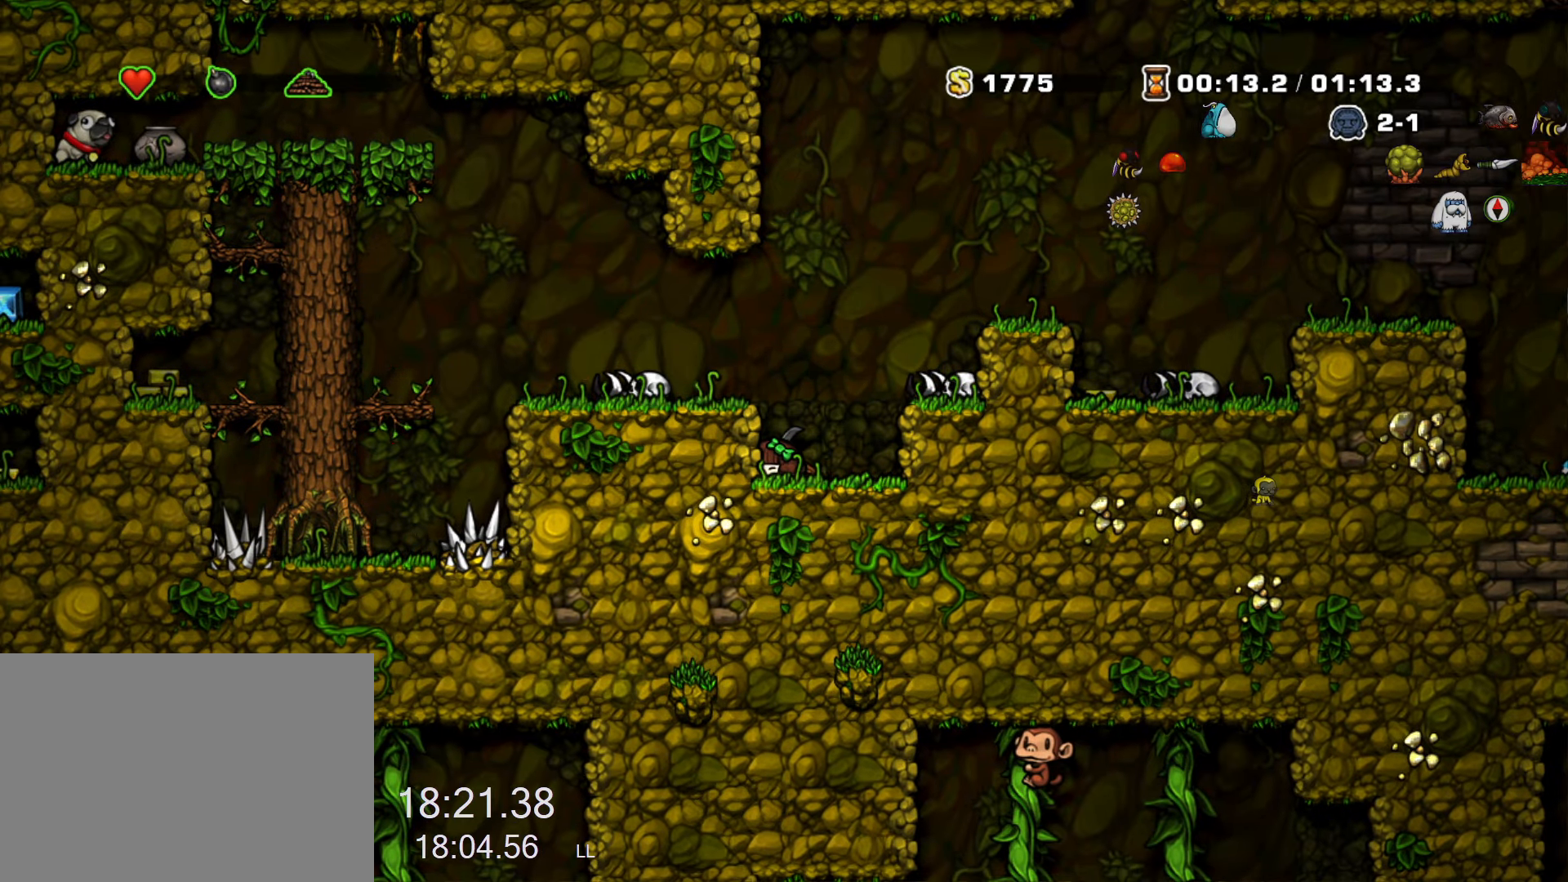
{"keys": ["z"], "events": [[434, "z", "down"]]}
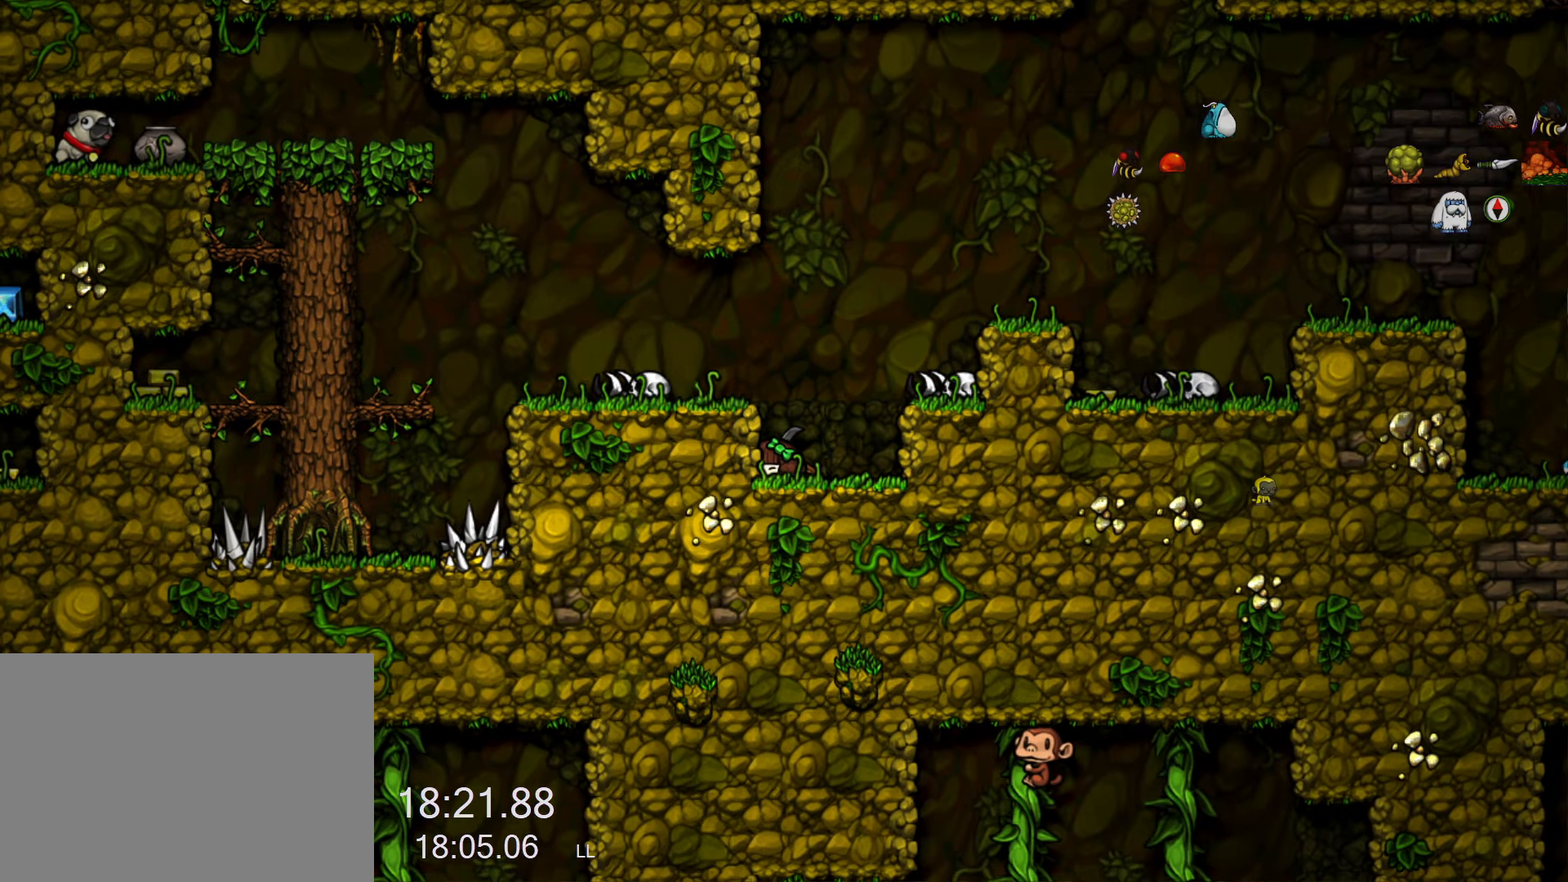
{"keys": ["z"], "events": [[17, "z", "up"], [117, "z", "down"], [167, "z", "up"], [250, "z", "down"], [300, "z", "up"], [350, "z", "down"], [400, "z", "up"], [500, "z", "down"]]}
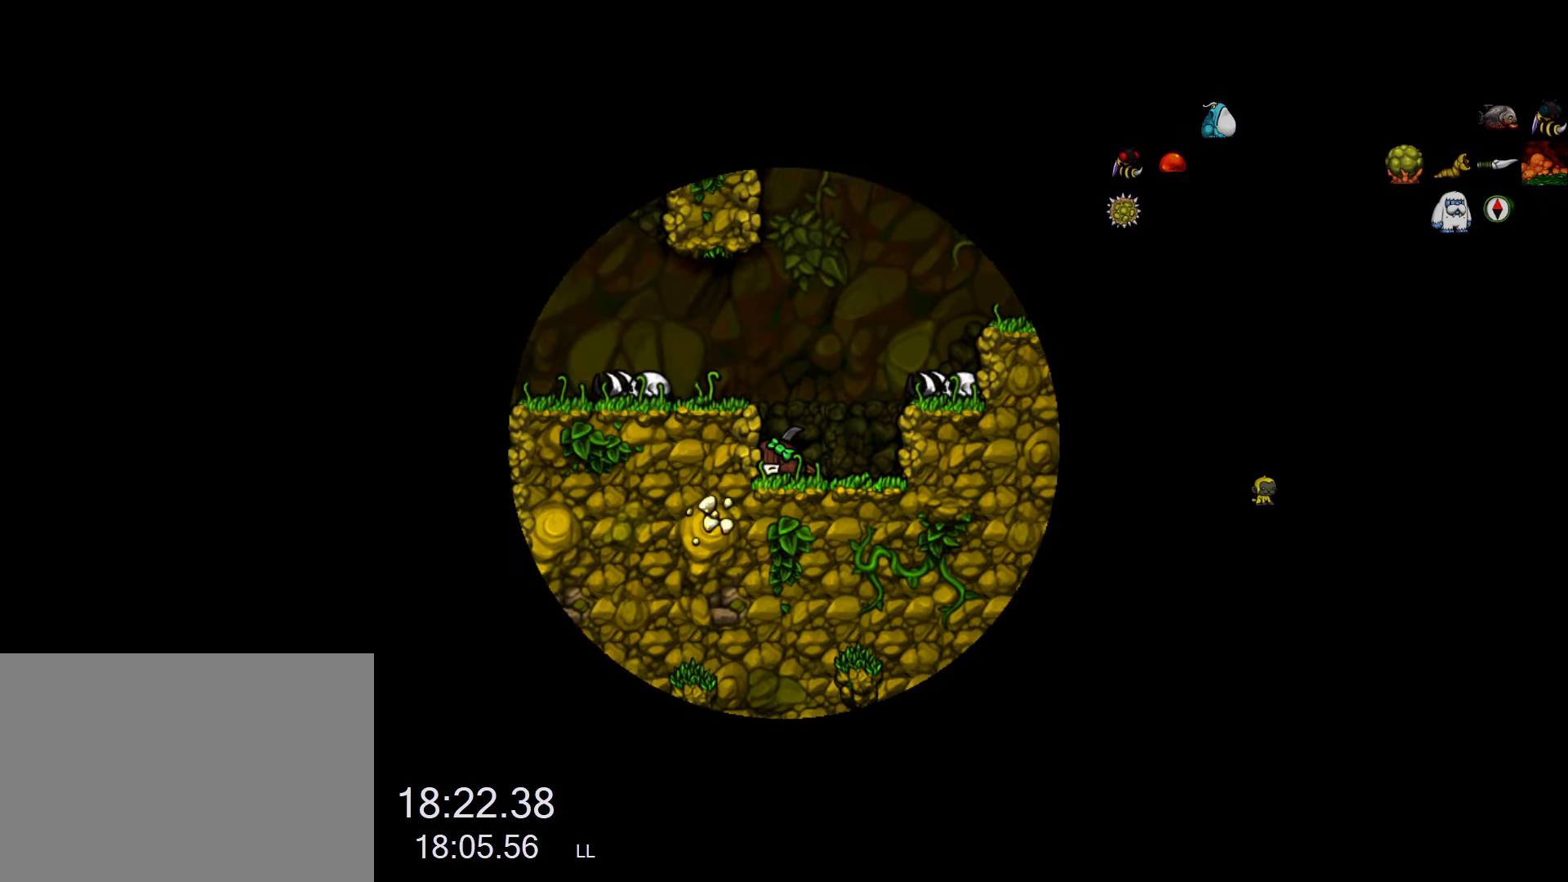
{"keys": ["z"], "events": [[34, "z", "up"], [84, "z", "down"], [134, "z", "up"], [217, "z", "down"], [267, "z", "up"], [317, "z", "down"], [367, "z", "up"], [417, "z", "down"]]}
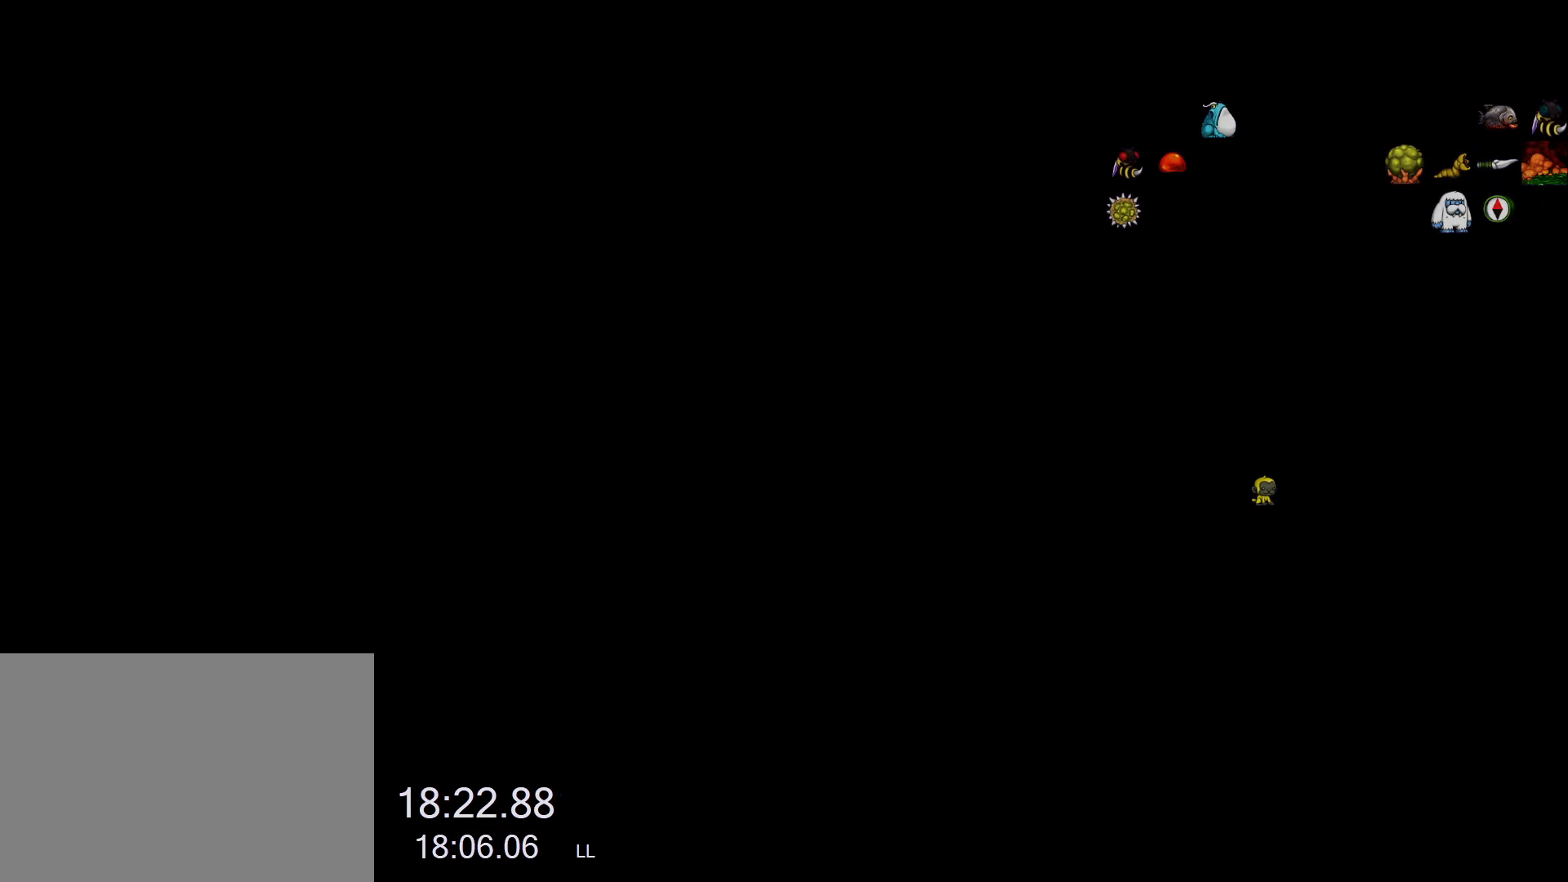
{"keys": [], "events": [[50, "z", "up"], [150, "z", "down"], [200, "z", "up"], [234, "z", "down"], [284, "z", "up"]]}
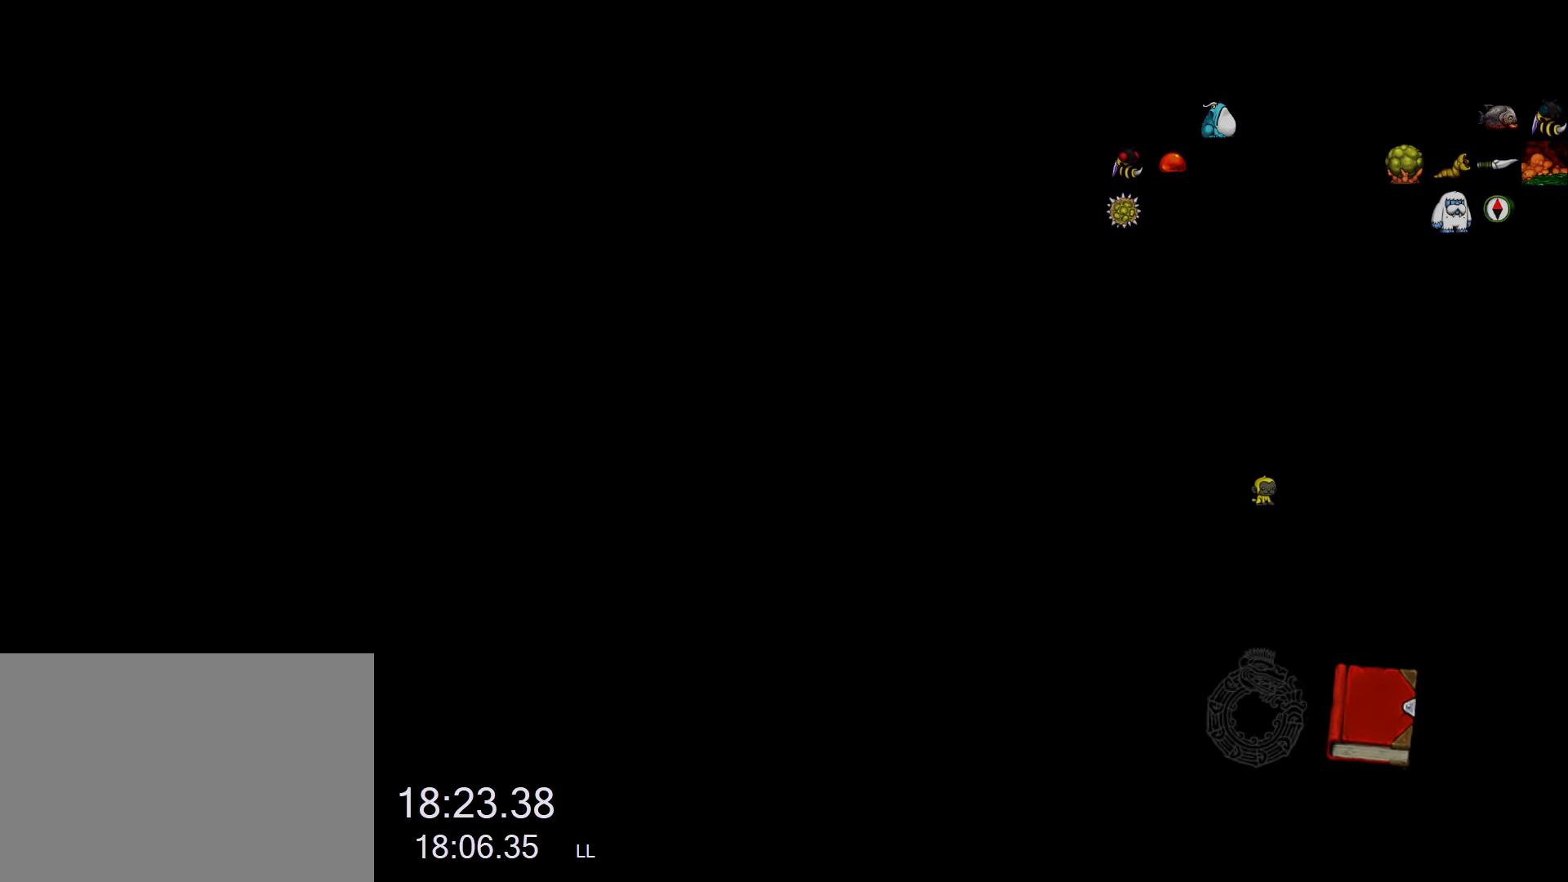
{"keys": [], "events": []}
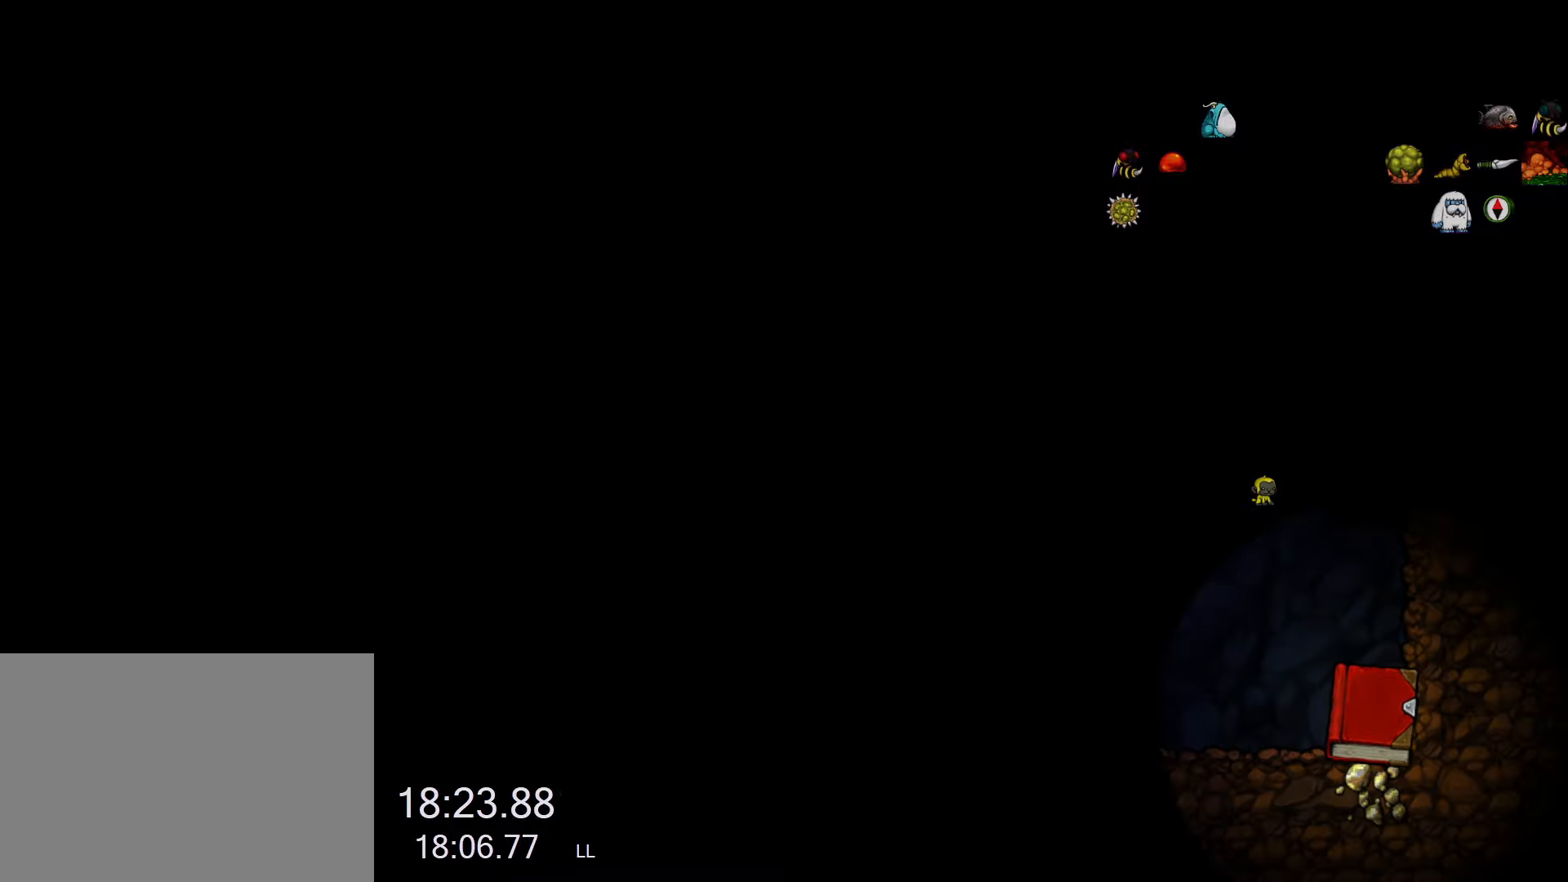
{"keys": ["left", "run"], "events": [[133, "run", "down"], [233, "left", "down"]]}
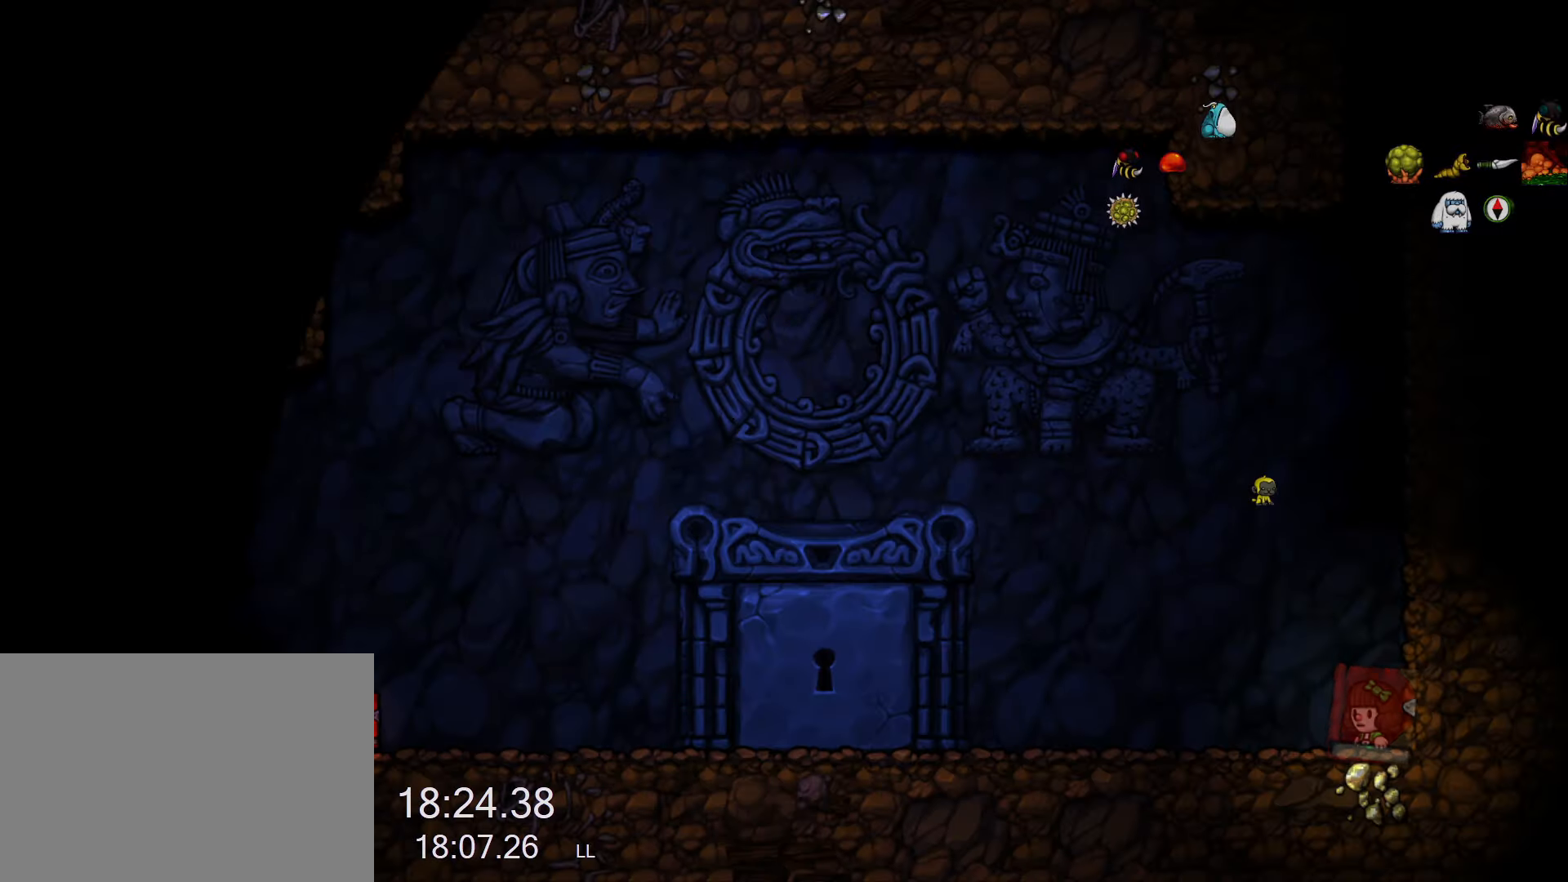
{"keys": ["left", "run"], "events": []}
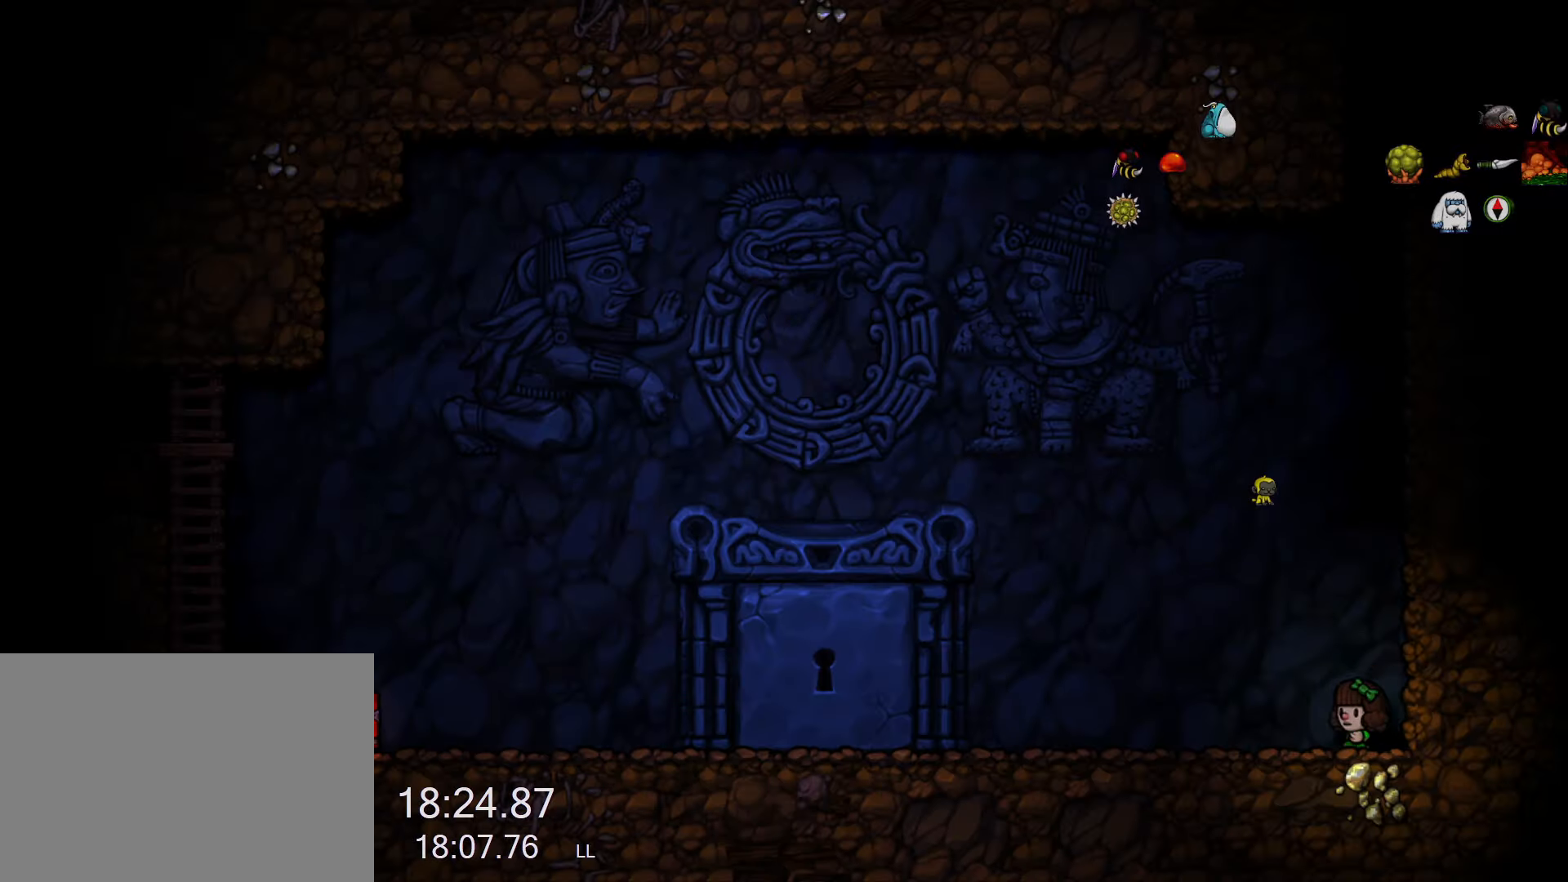
{"keys": ["left", "run"], "events": []}
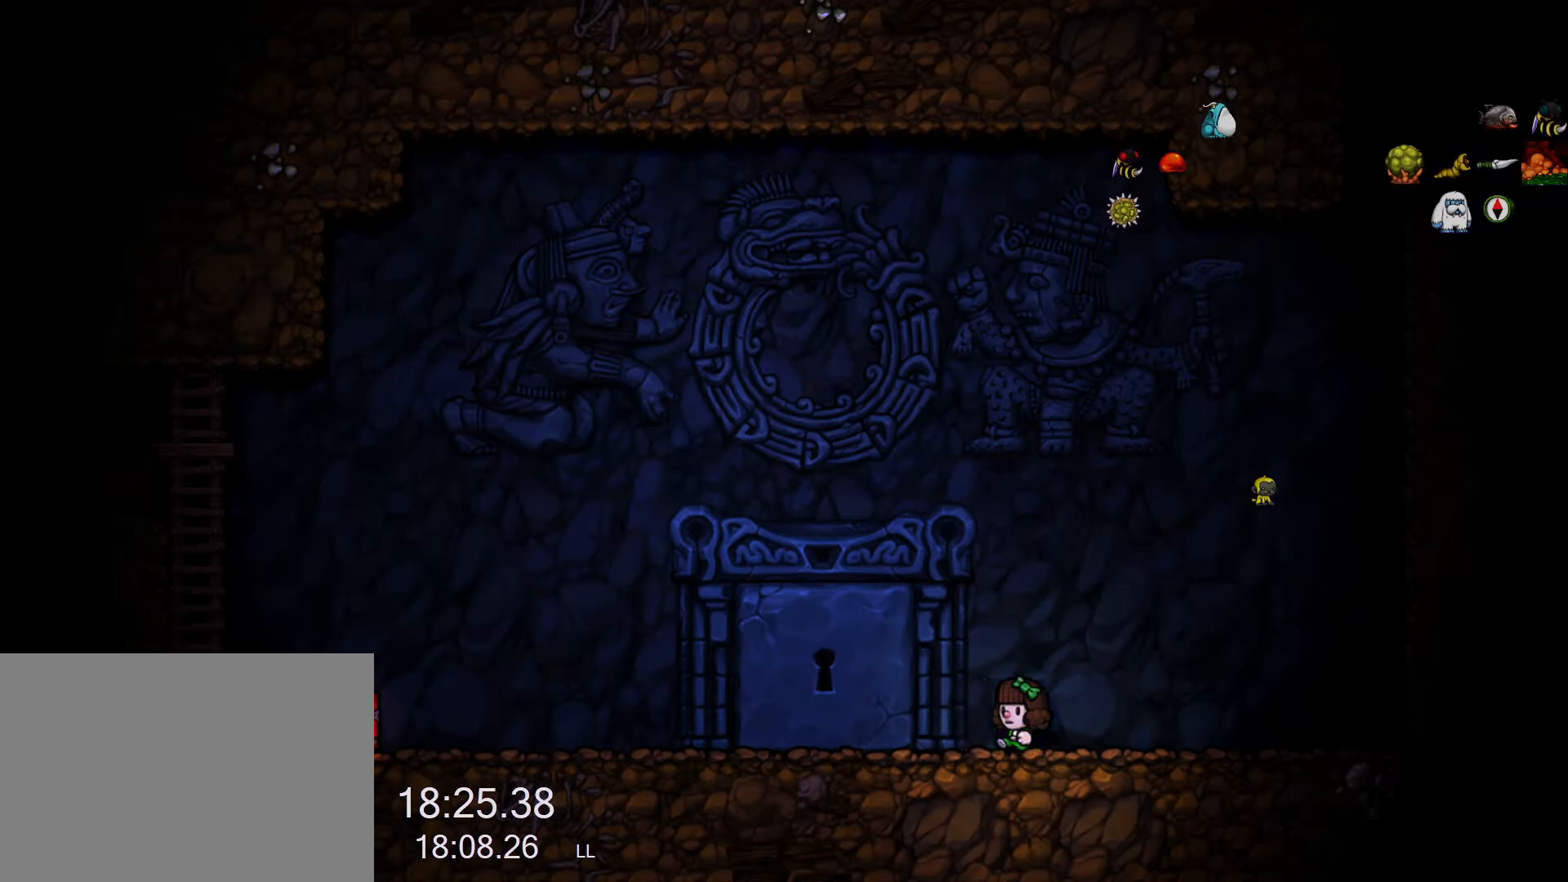
{"keys": ["left", "run"], "events": []}
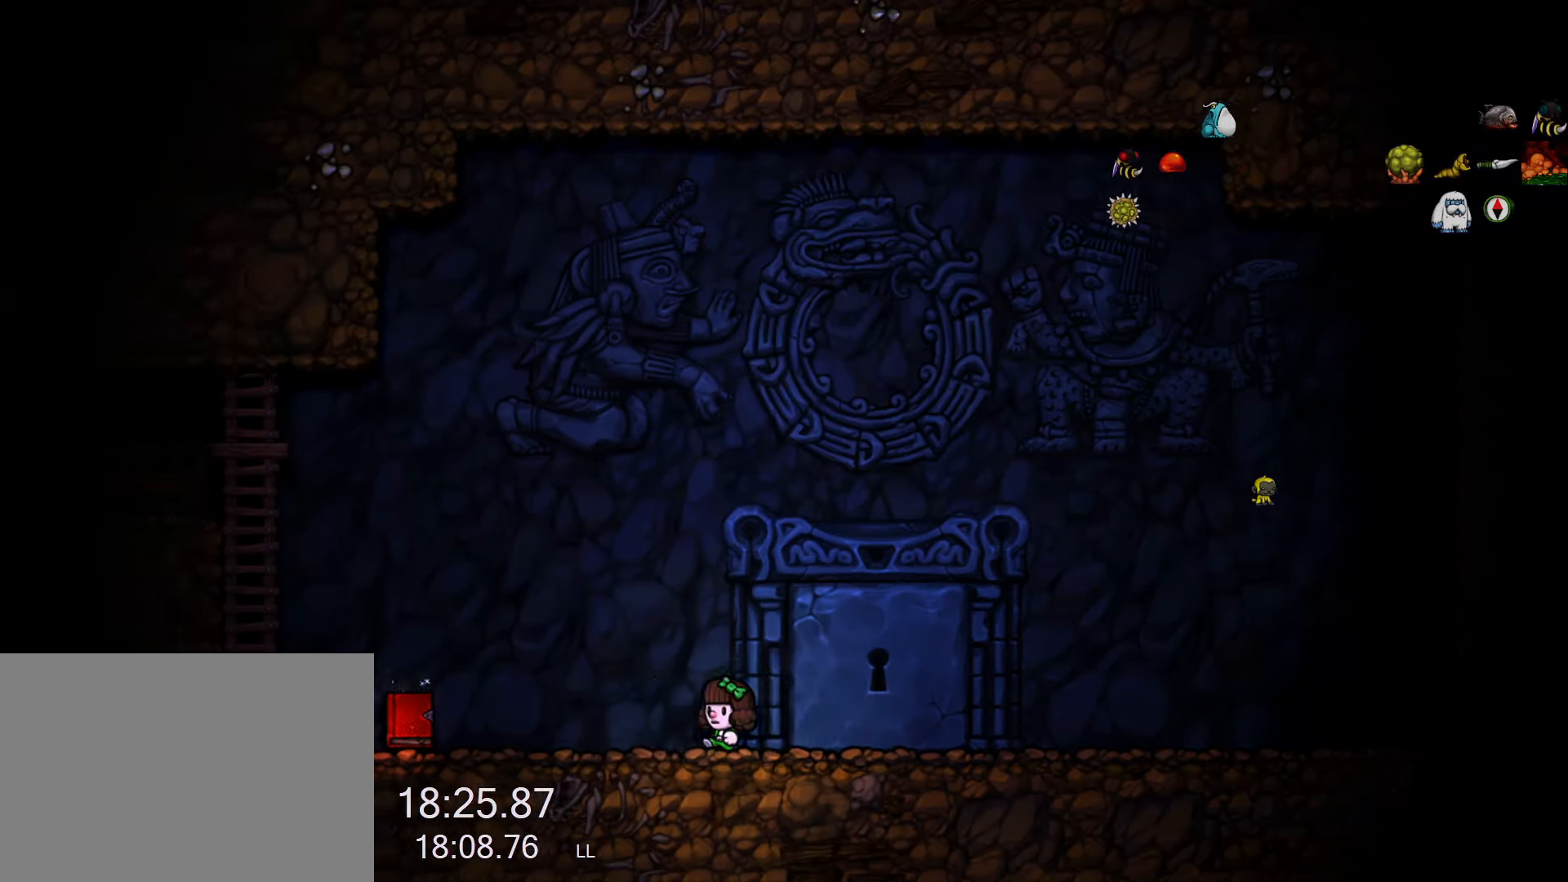
{"keys": ["escape"], "events": [[383, "run", "up"], [433, "left", "up"], [483, "escape", "down"]]}
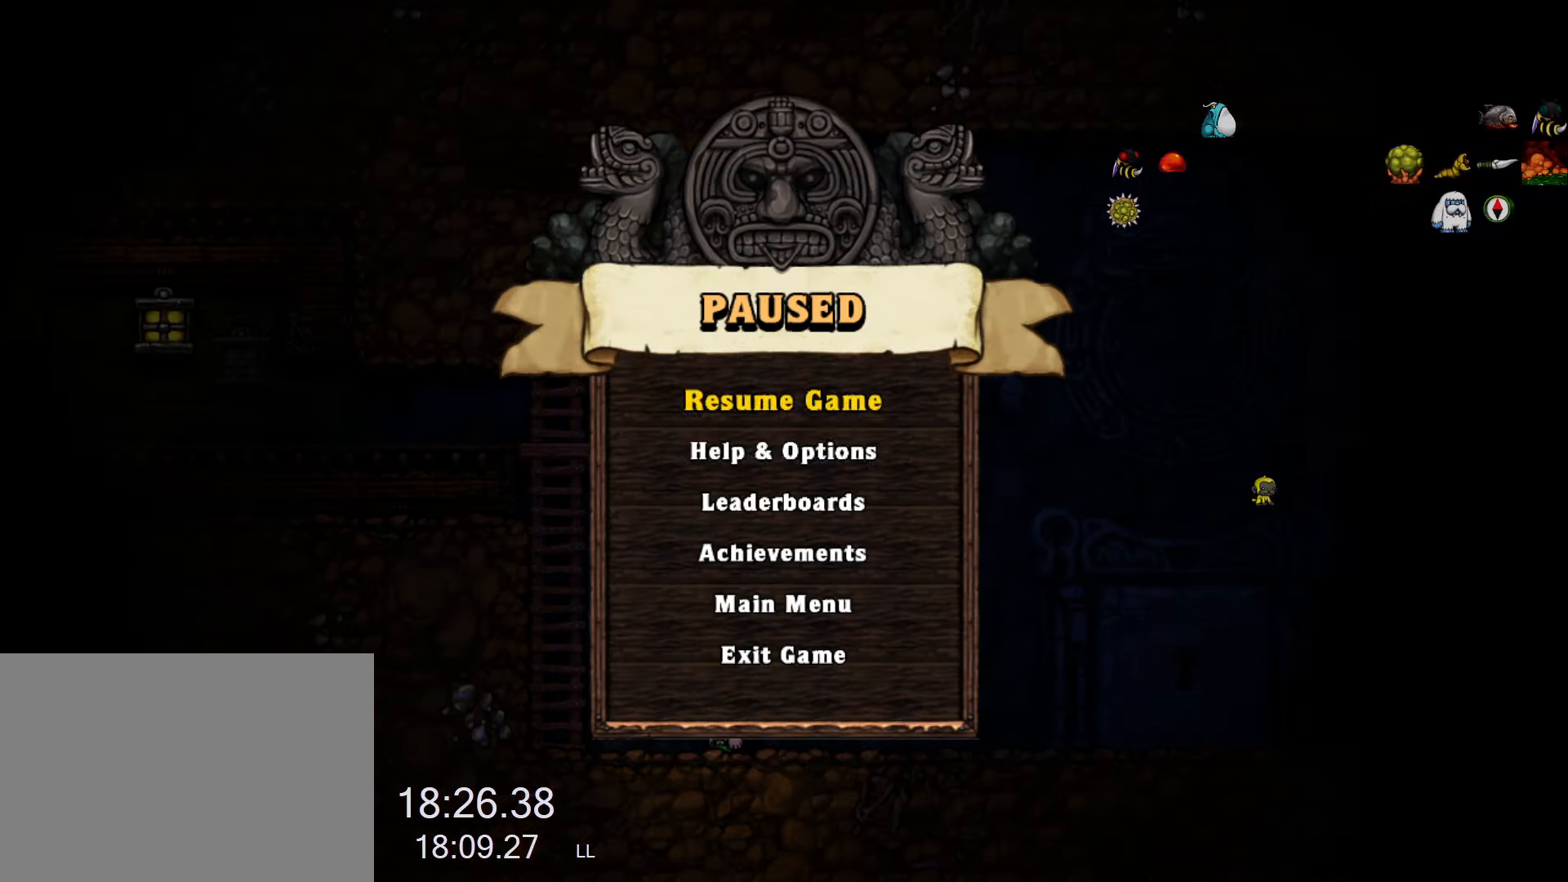
{"keys": [], "events": [[16, "escape", "up"], [166, "run", "down"], [166, "x", "down"], [166, "z", "down"], [216, "run", "up"], [250, "x", "up"], [250, "z", "up"]]}
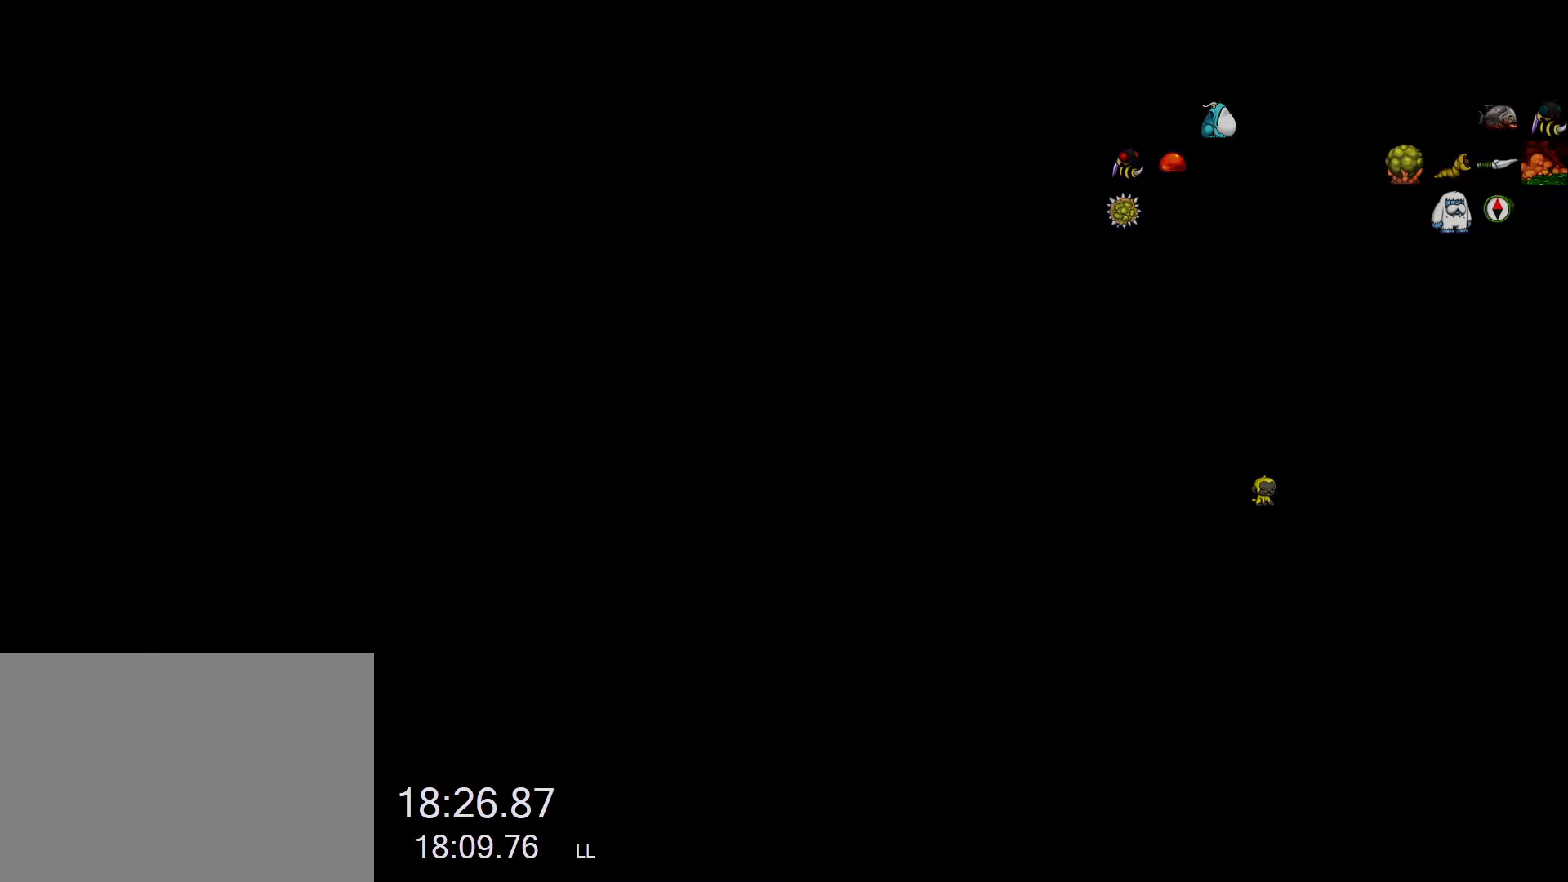
{"keys": [], "events": []}
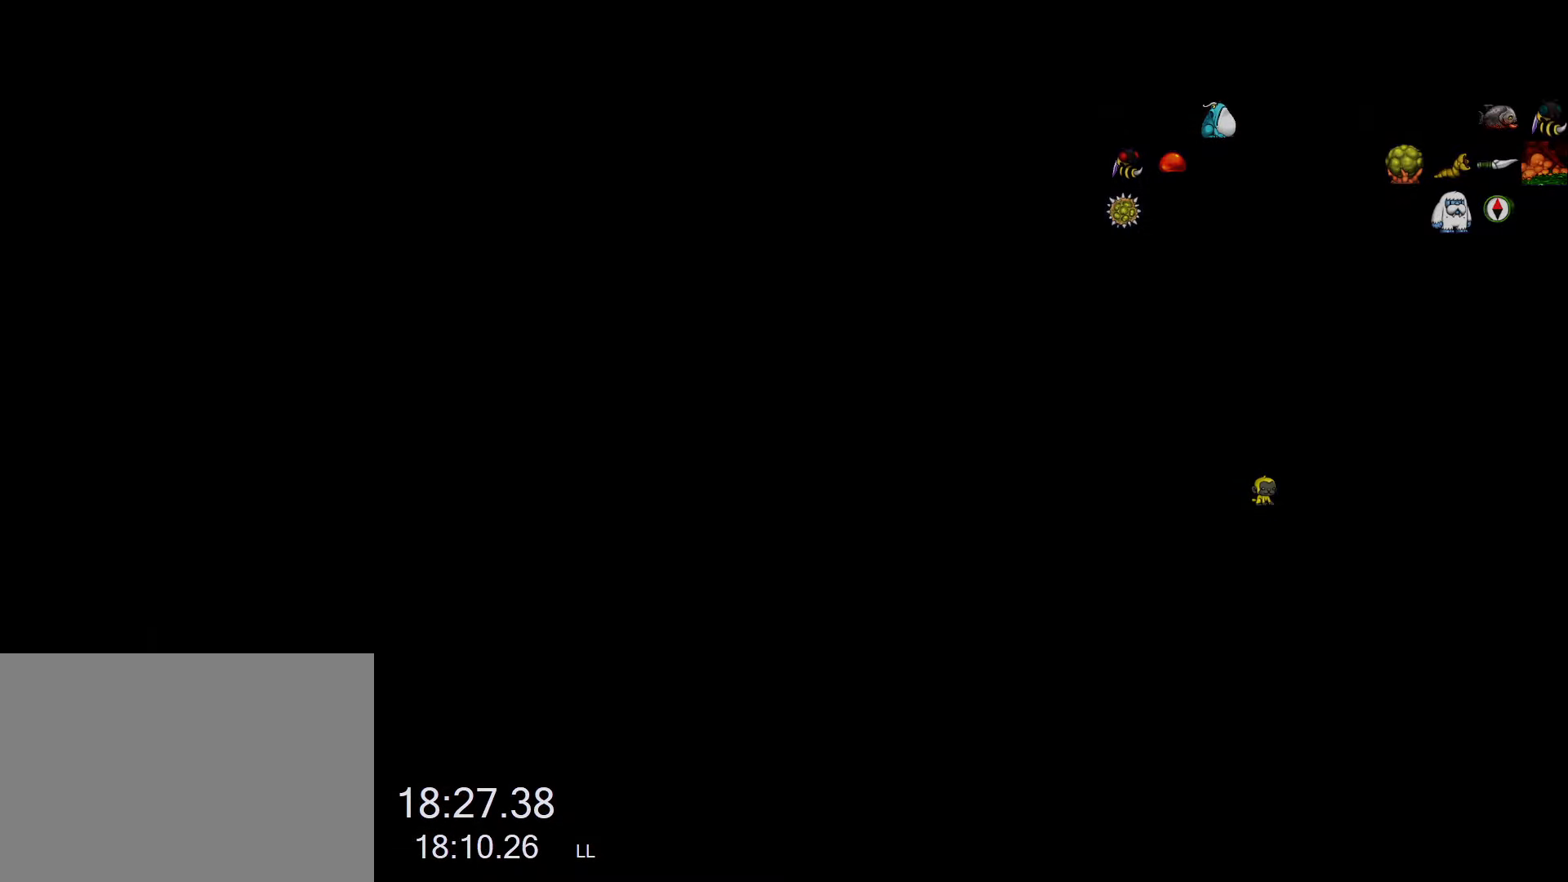
{"keys": [], "events": []}
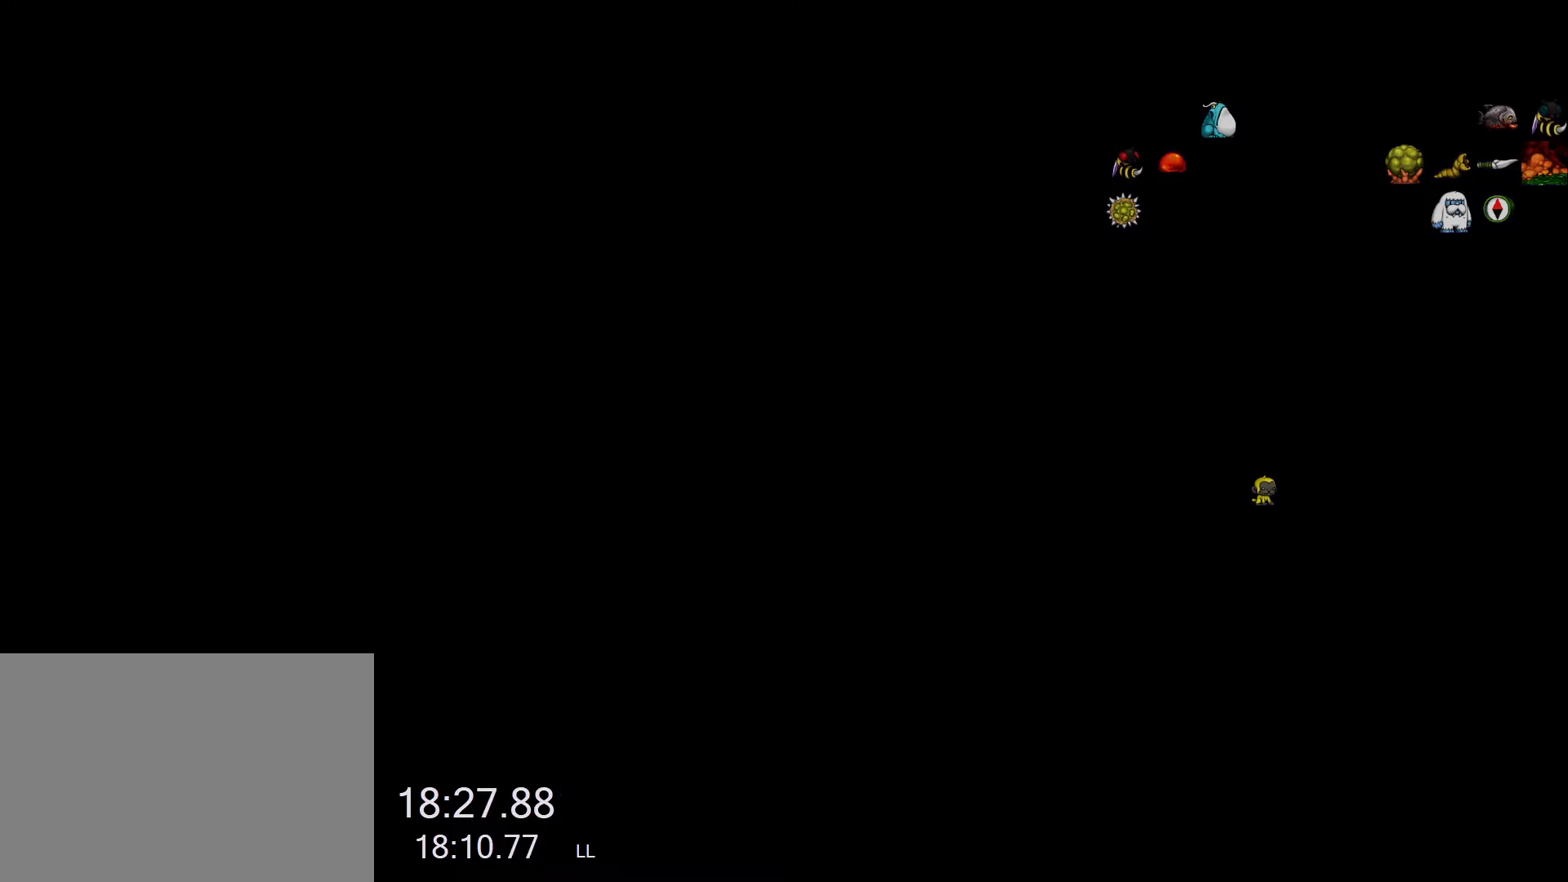
{"keys": ["z"], "events": [[167, "z", "down"], [217, "z", "up"], [250, "z", "down"], [300, "z", "up"], [400, "z", "down"], [450, "z", "up"], [500, "z", "down"]]}
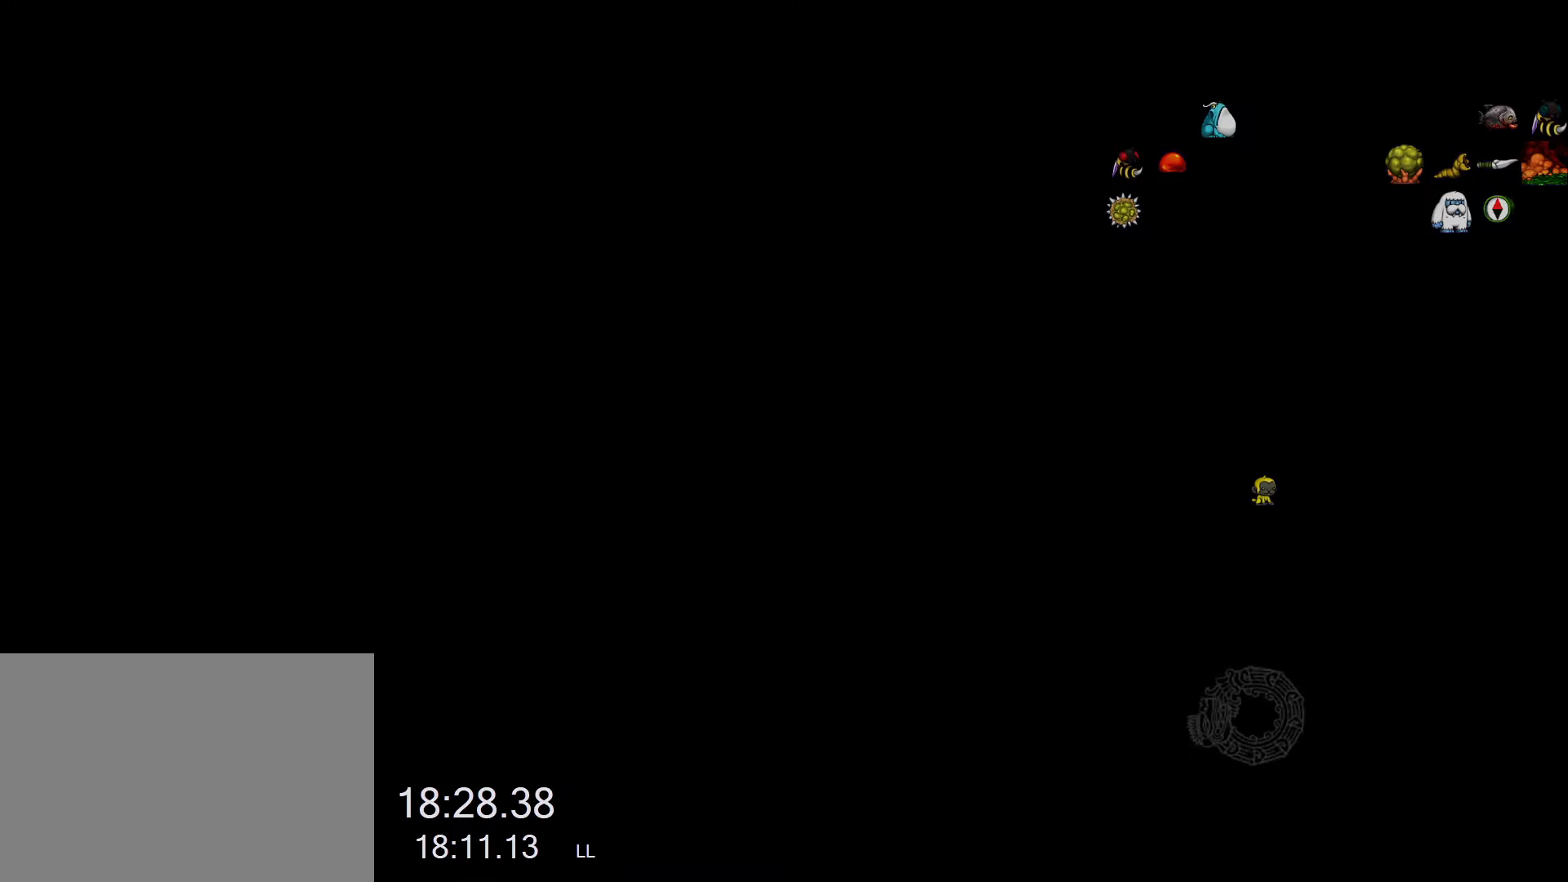
{"keys": [], "events": [[33, "z", "up"], [83, "z", "down"], [133, "z", "up"], [183, "z", "down"], [217, "z", "up"], [267, "z", "down"], [317, "z", "up"], [367, "z", "down"], [417, "z", "up"], [467, "z", "down"], [500, "z", "up"]]}